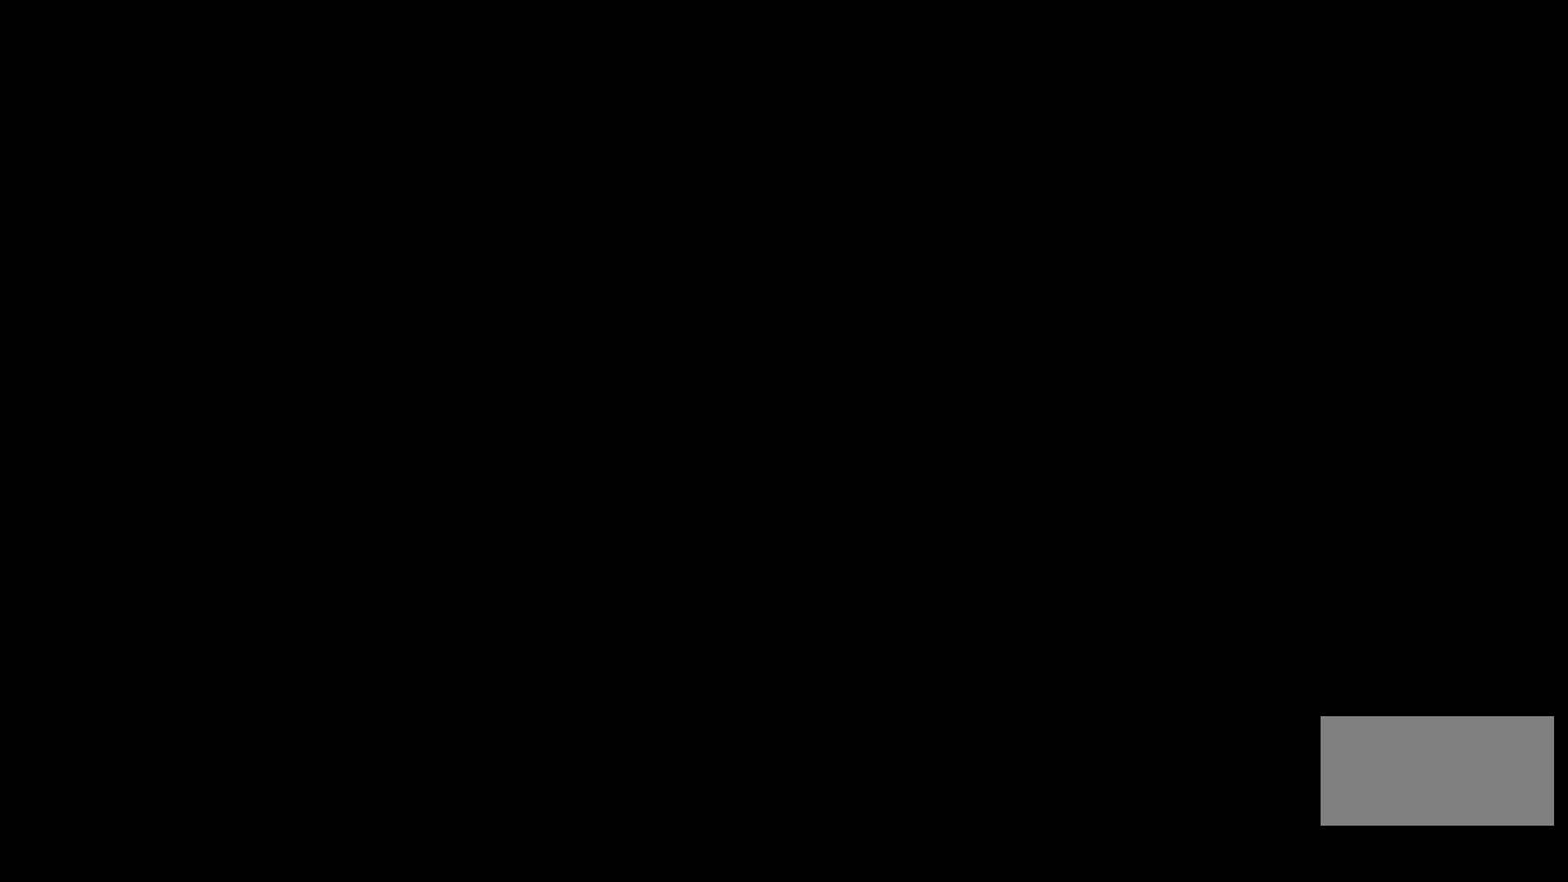
Gameplay with a controller (Nintendo layout); each line is a JSON object with the inputs held at the frame after it. "events" lists button and stick changes between this image and that frame as [ms after this image, input, new state], when the widget could be followed in between. Not read: L3 R3.
{"buttons": [], "events": []}
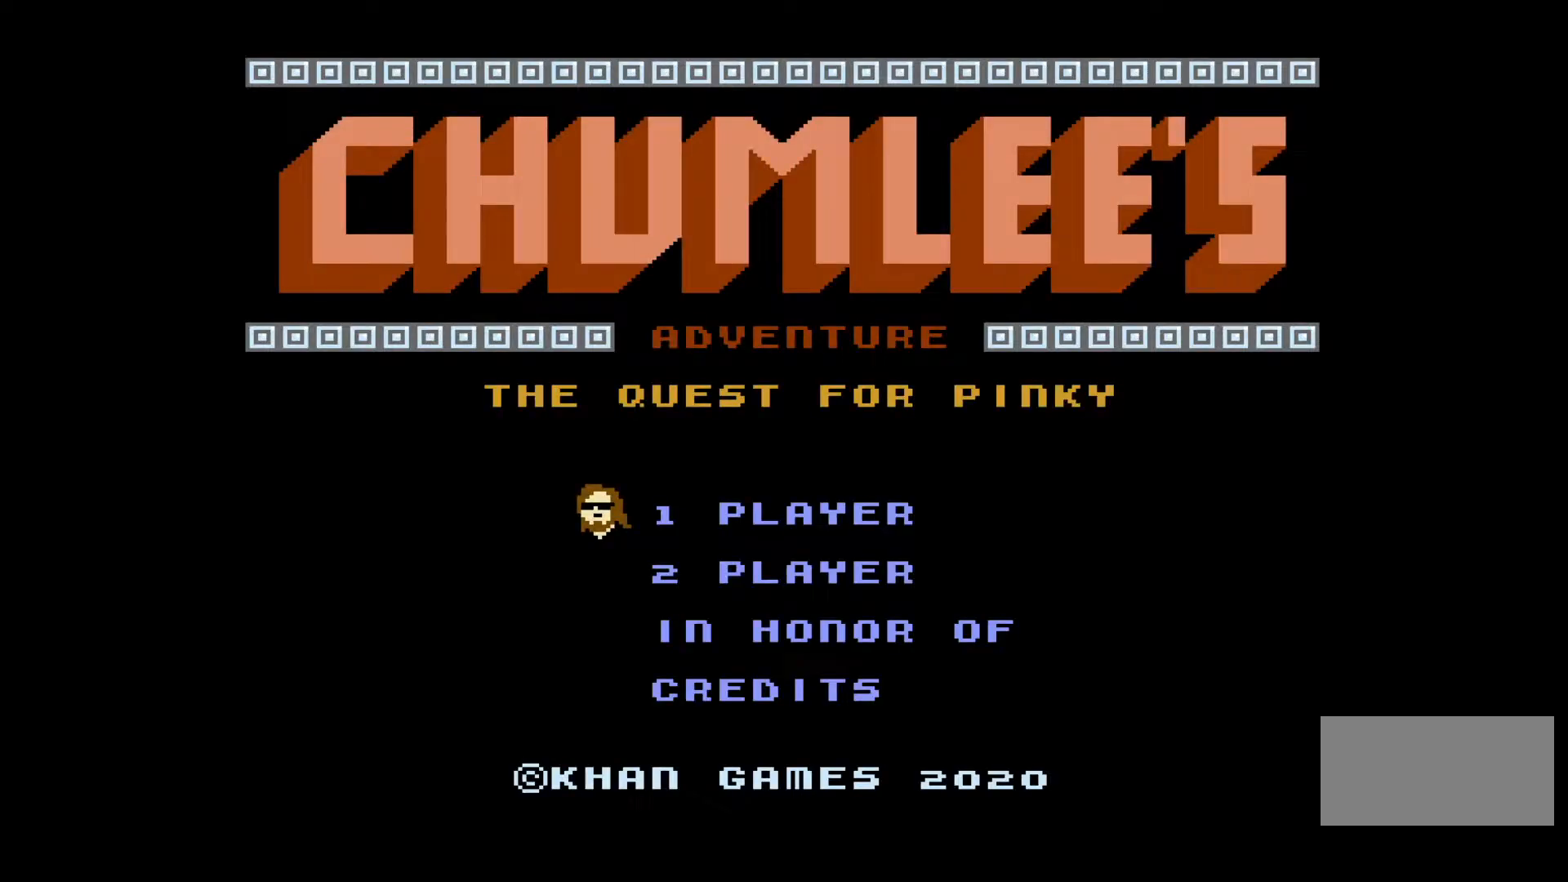
{"buttons": [], "events": []}
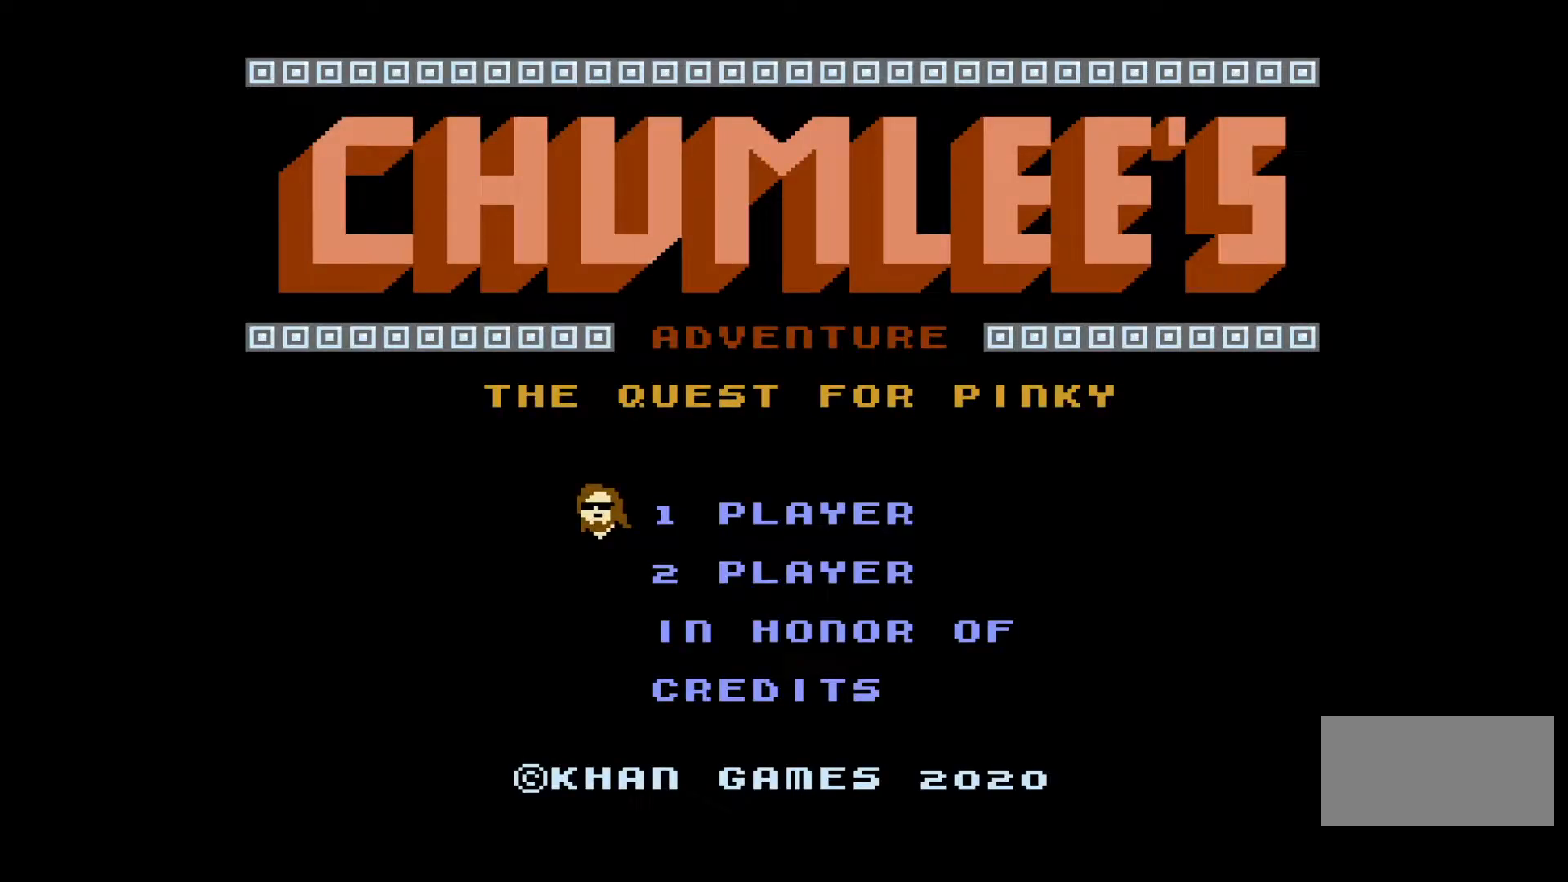
{"buttons": [], "events": []}
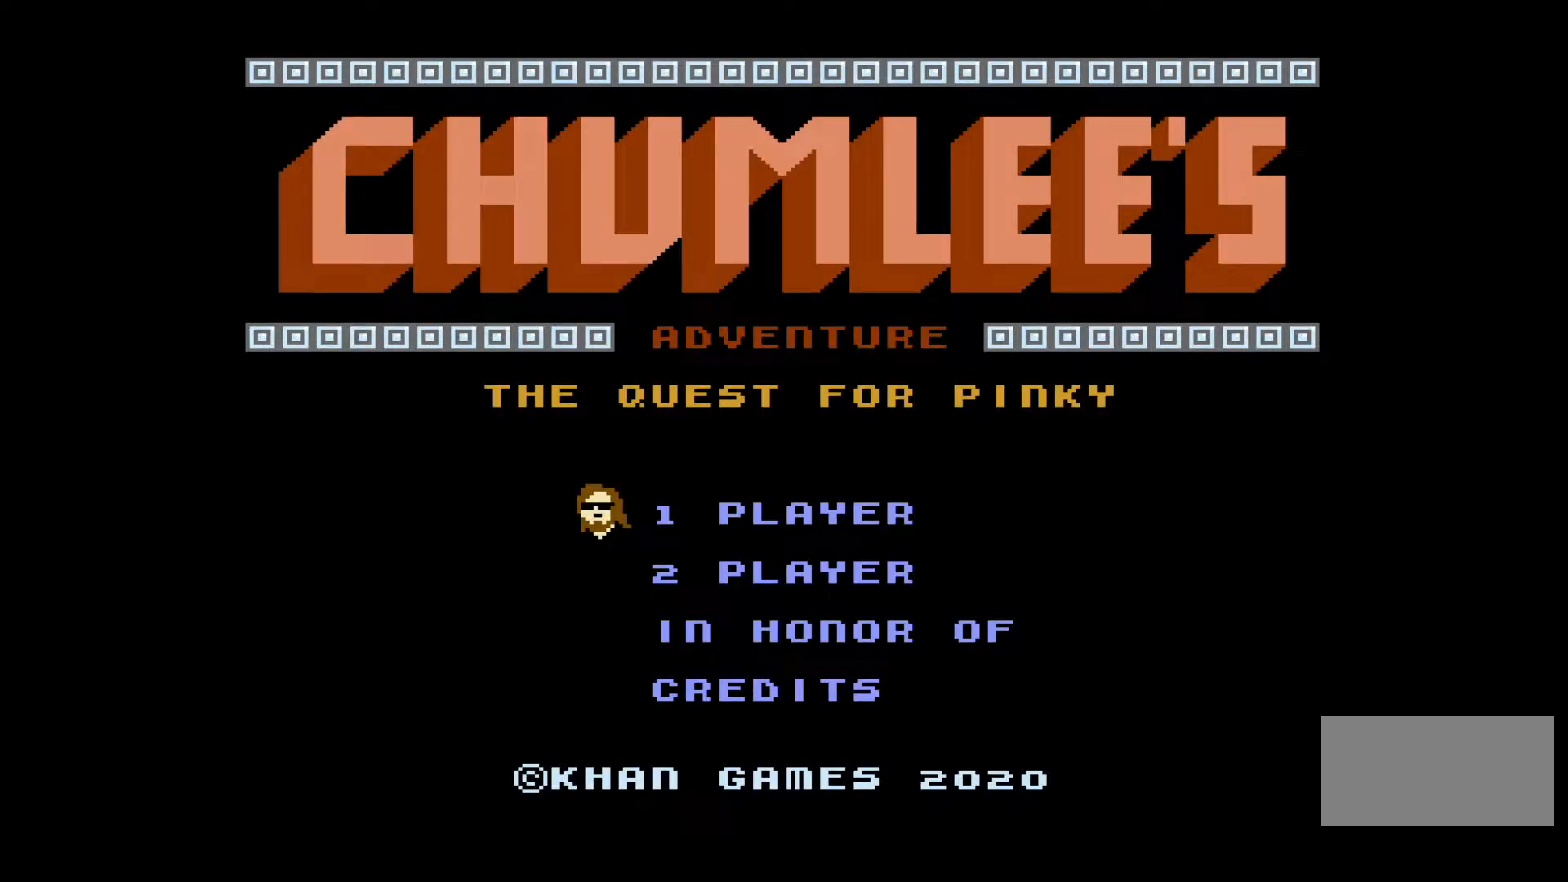
{"buttons": [], "events": []}
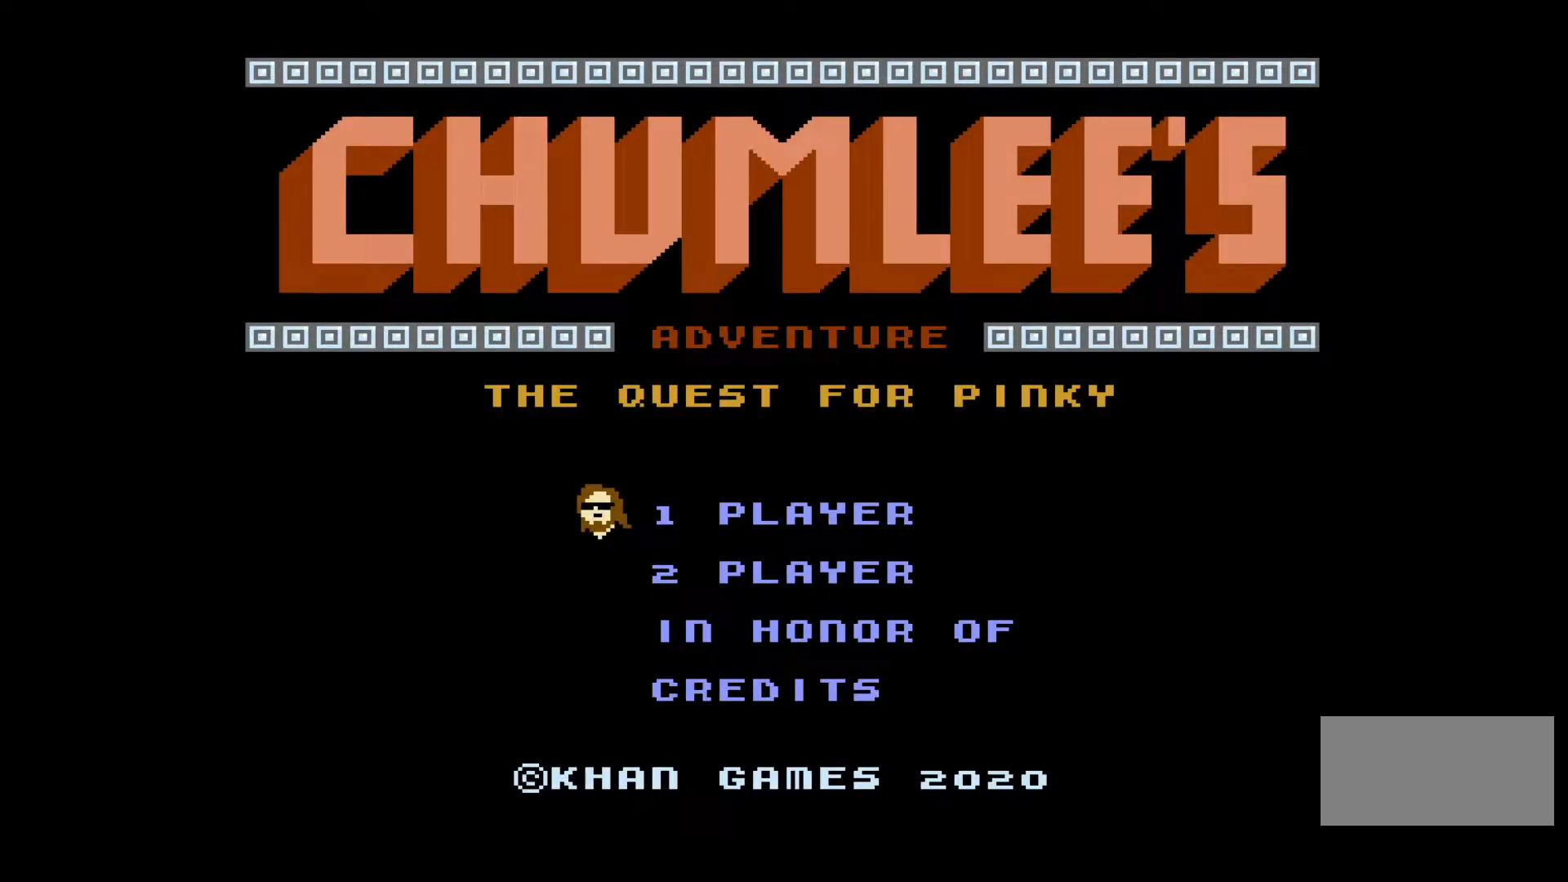
{"buttons": [], "events": []}
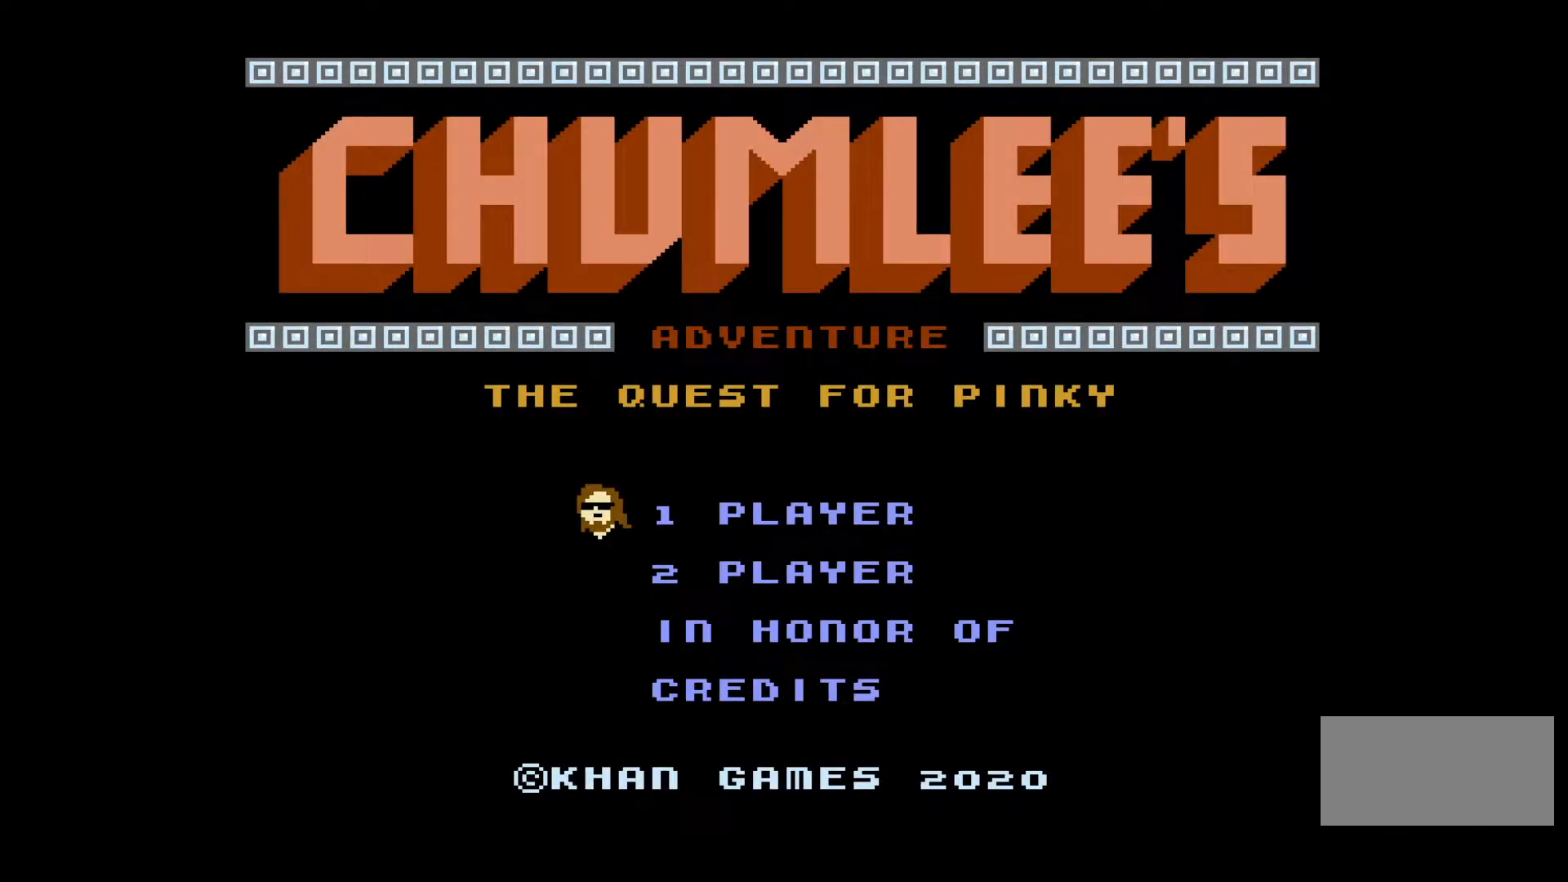
{"buttons": ["START"], "events": [[433, "START", "down"]]}
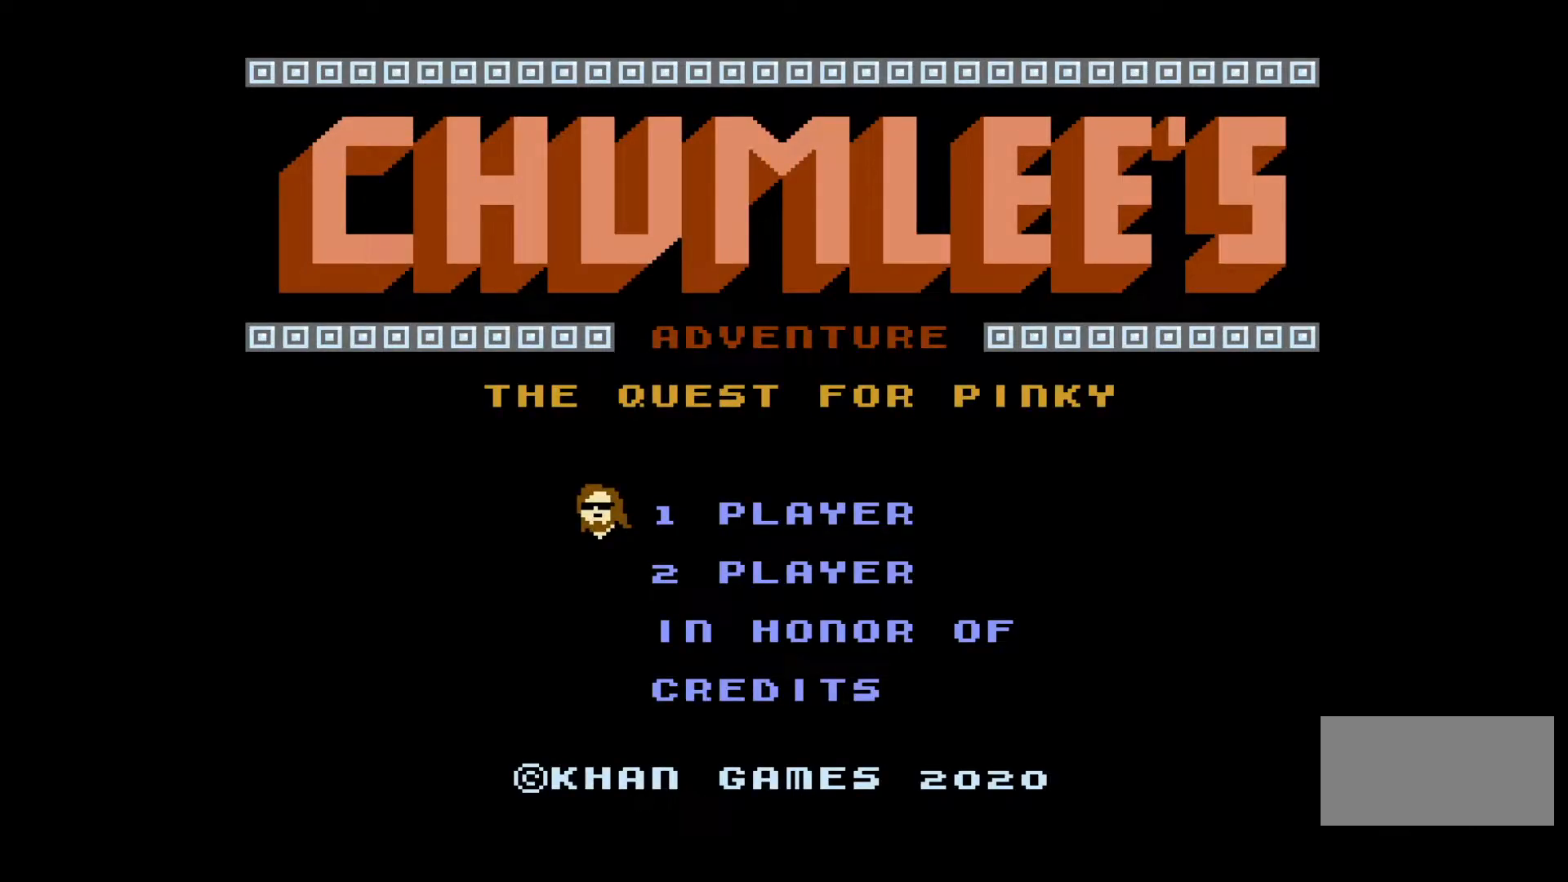
{"buttons": [], "events": [[83, "START", "up"]]}
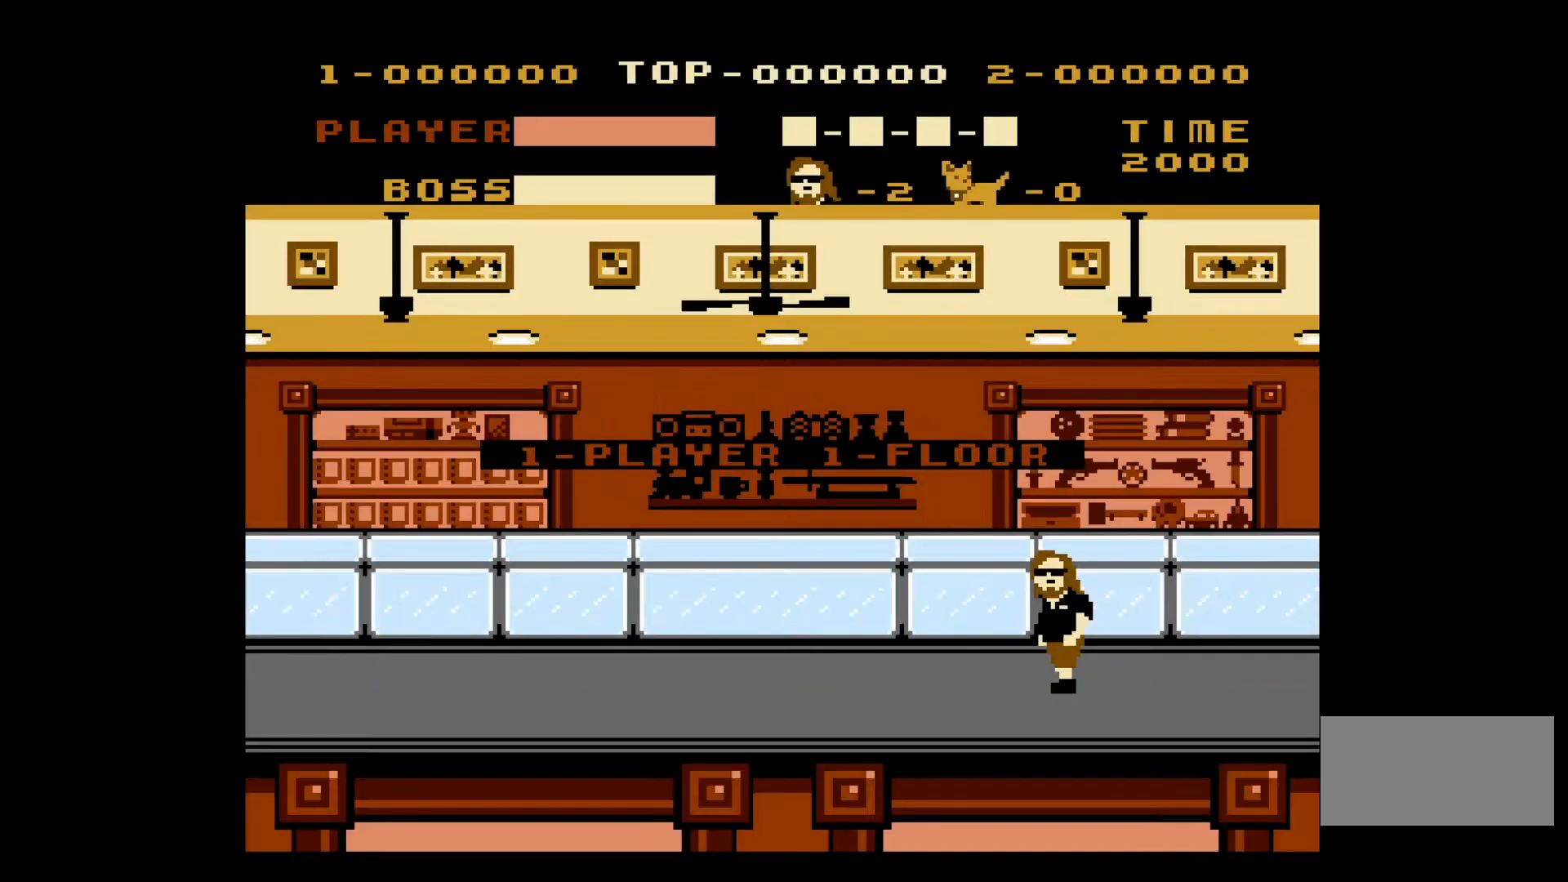
{"buttons": [], "events": []}
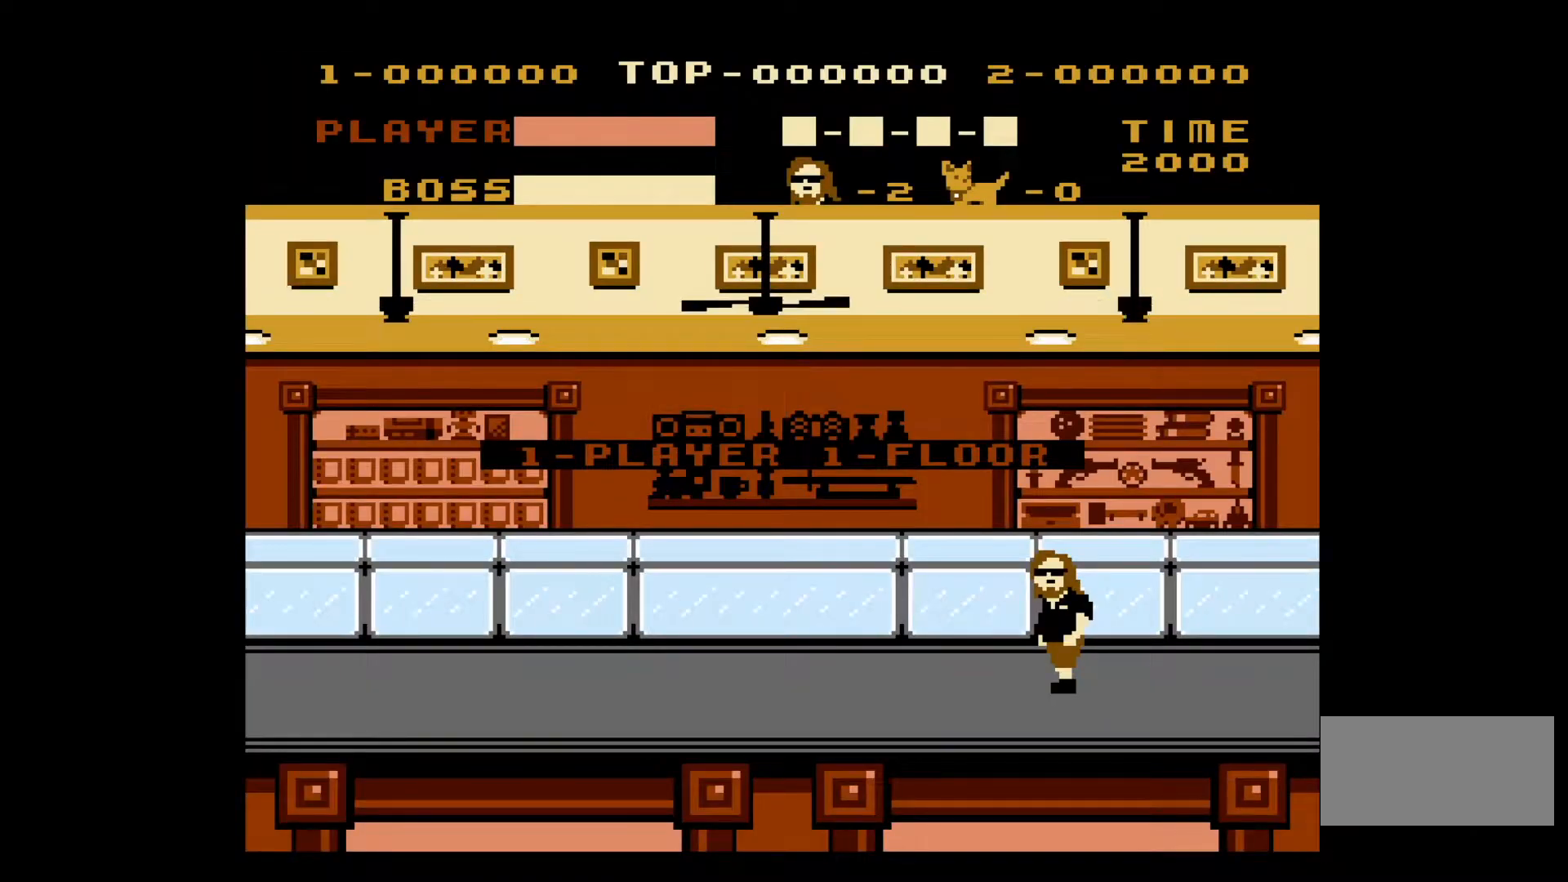
{"buttons": [], "events": []}
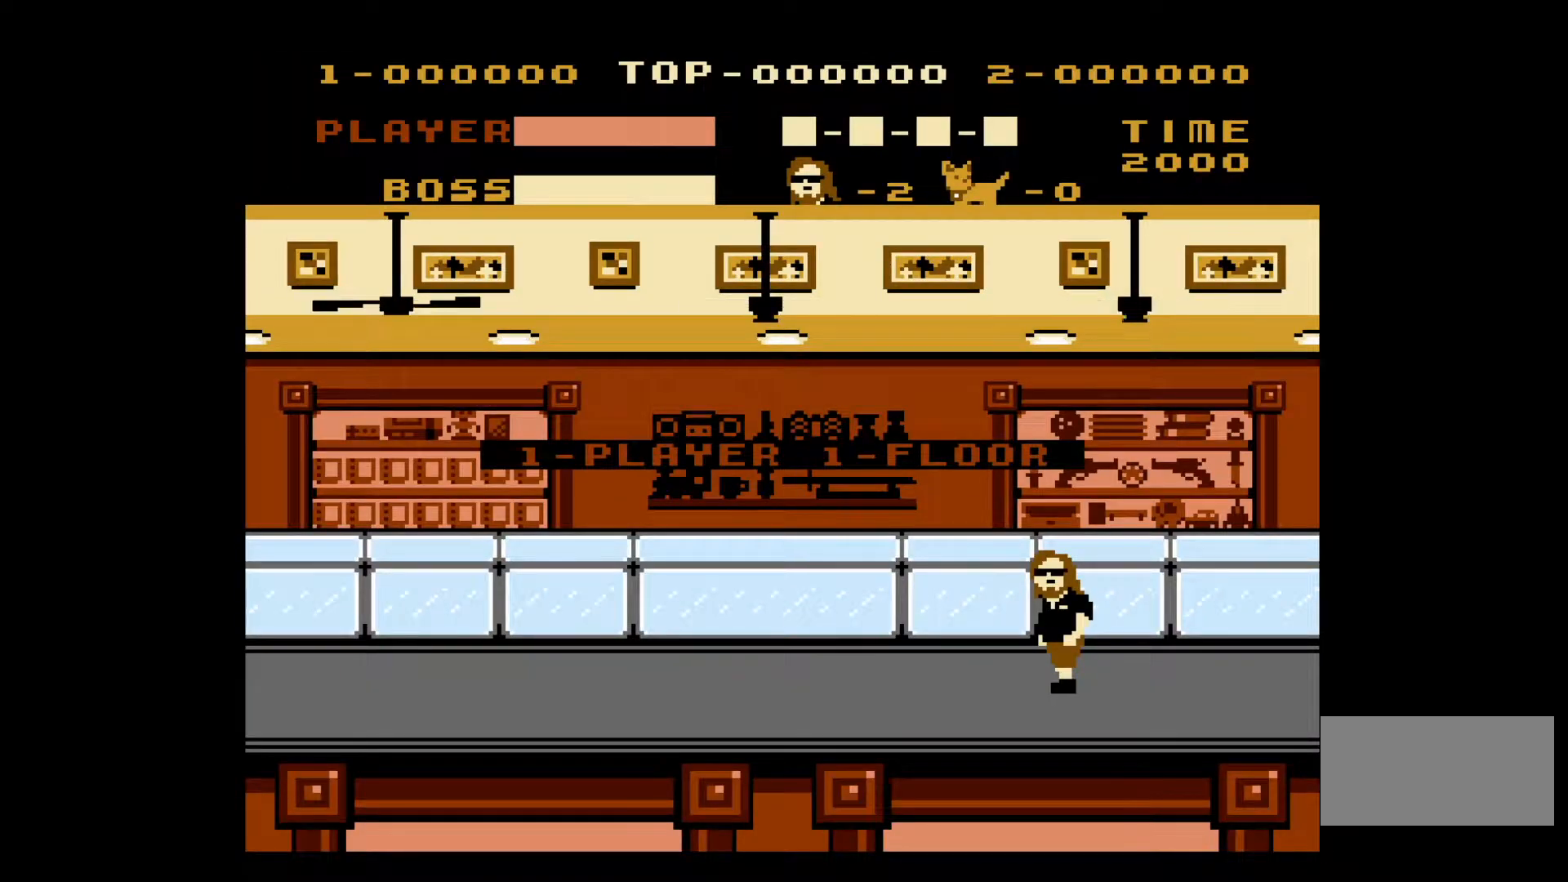
{"buttons": [], "events": []}
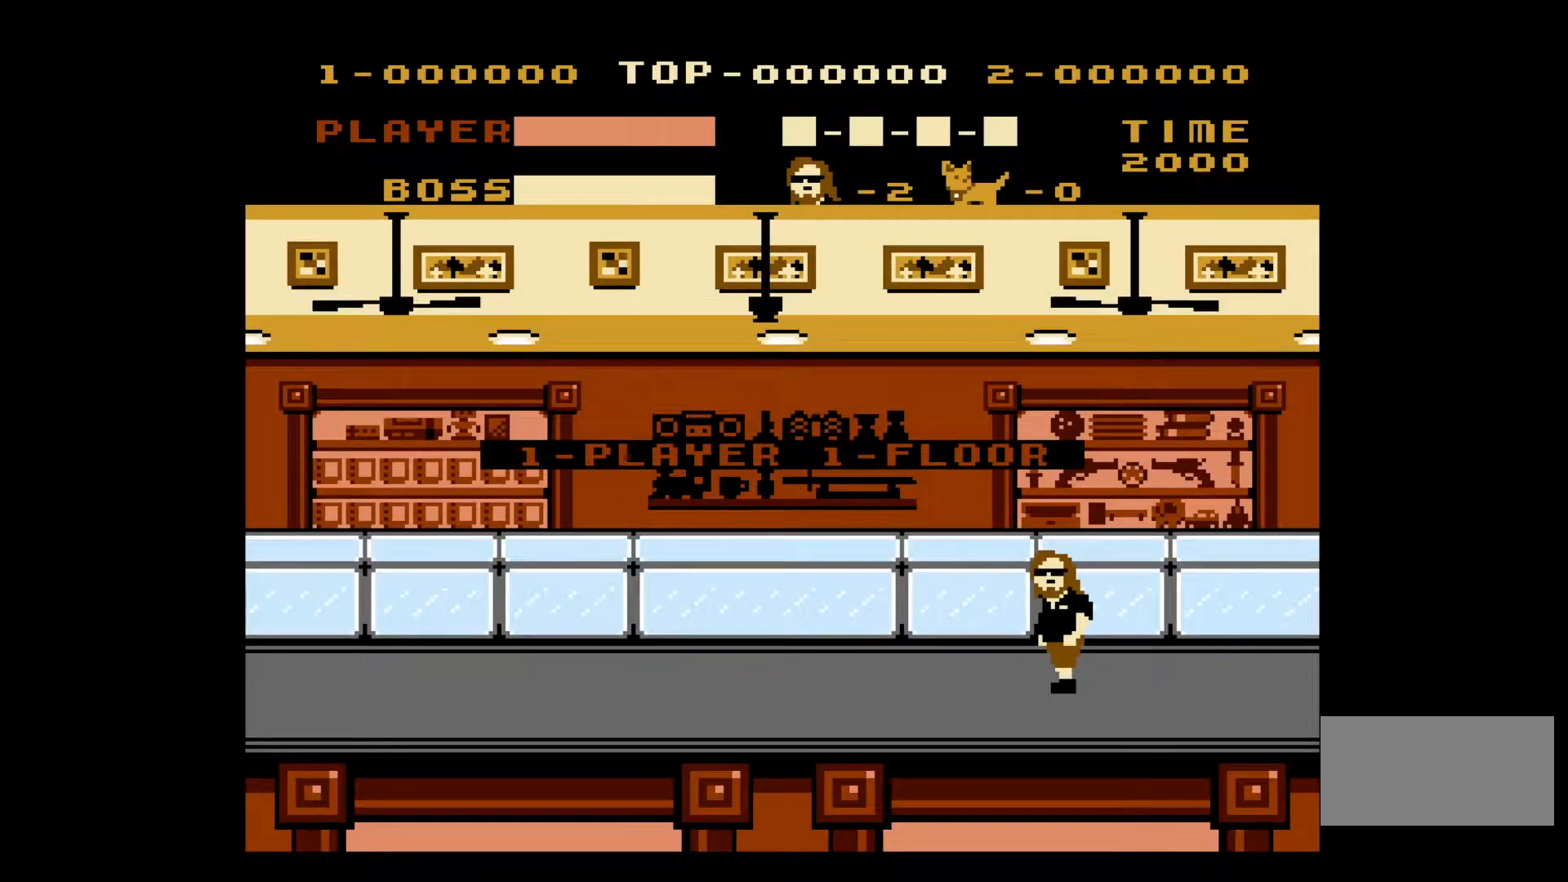
{"buttons": [], "events": []}
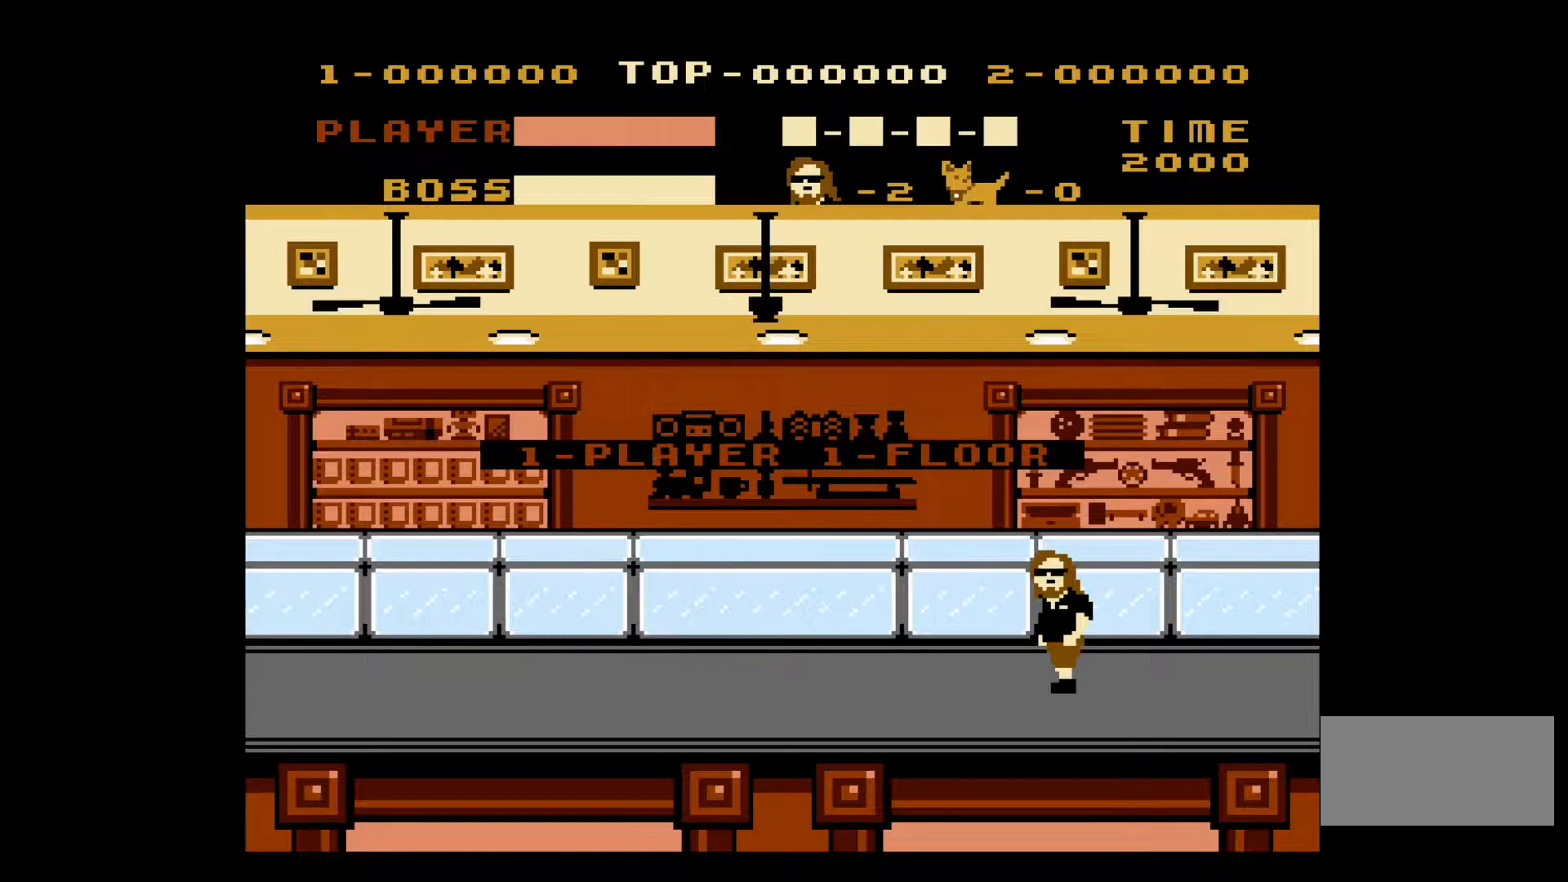
{"buttons": [], "events": []}
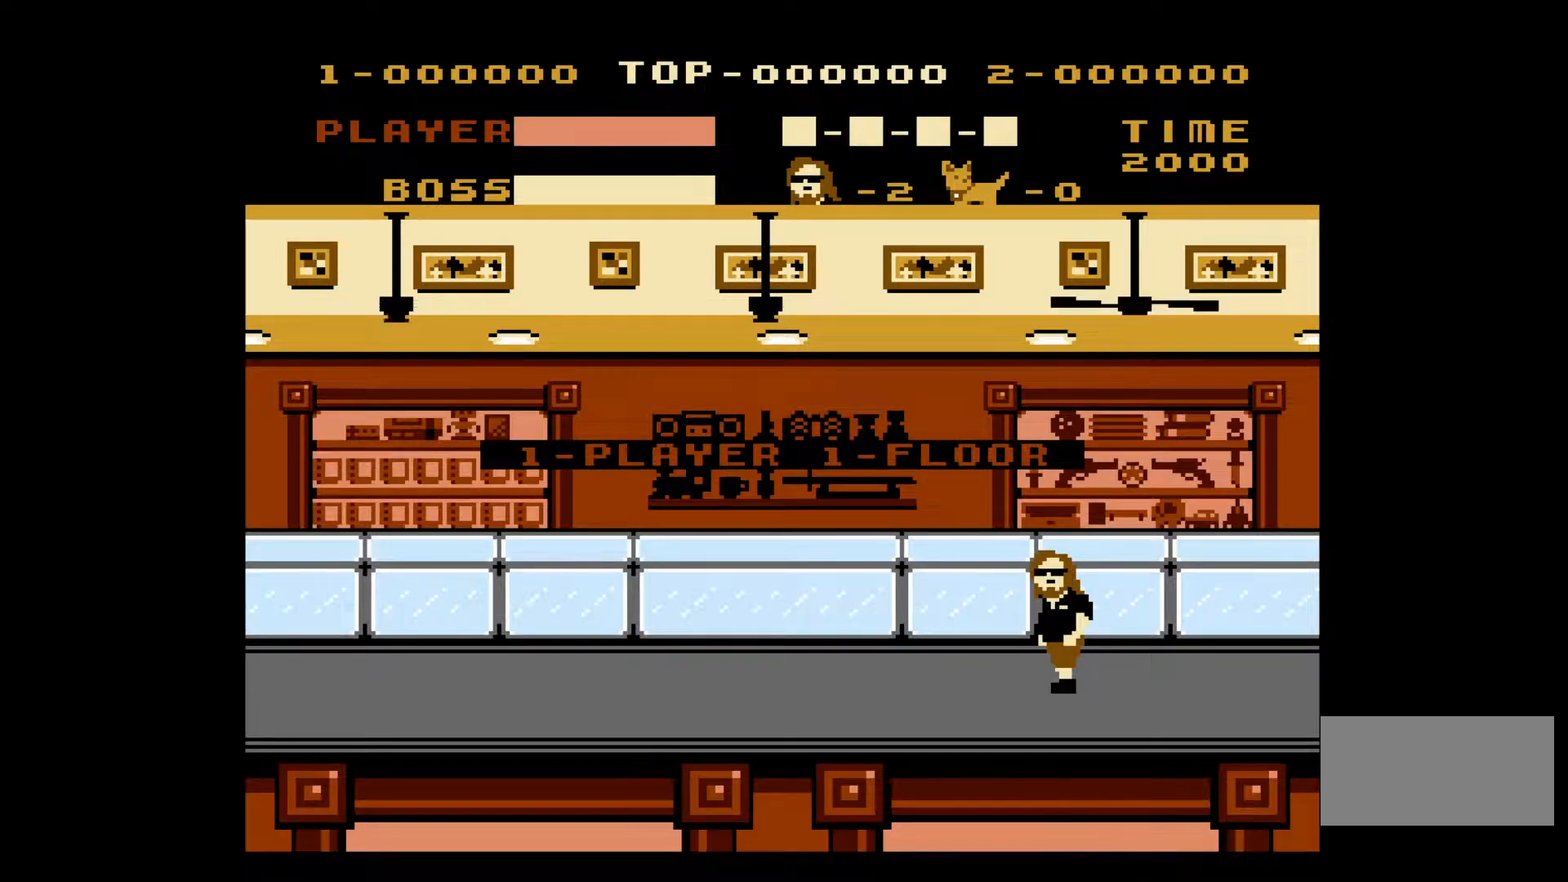
{"buttons": [], "events": []}
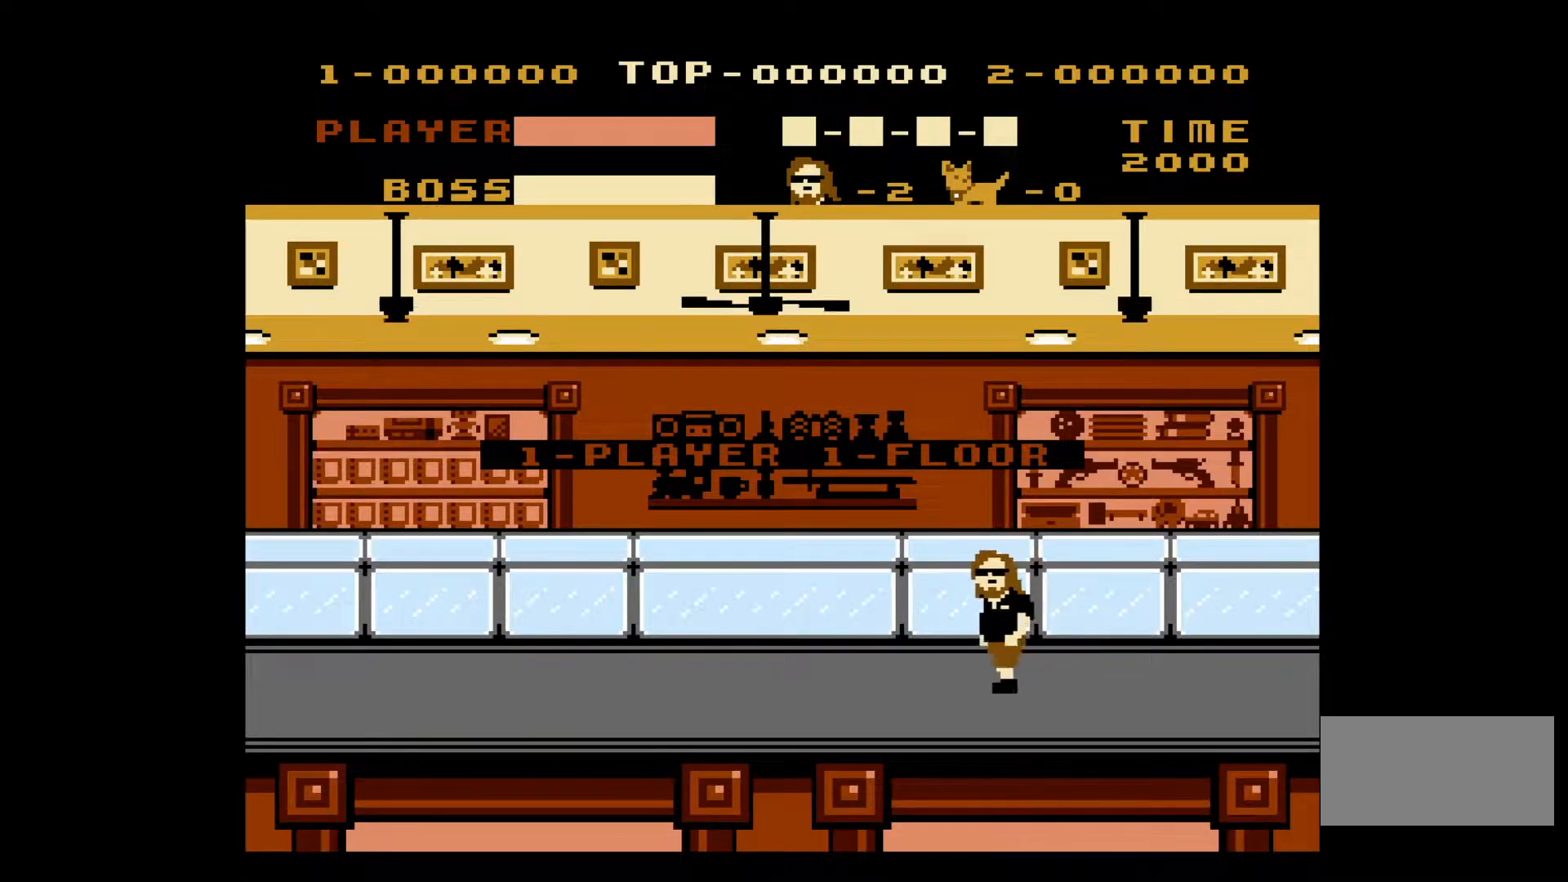
{"buttons": [], "events": []}
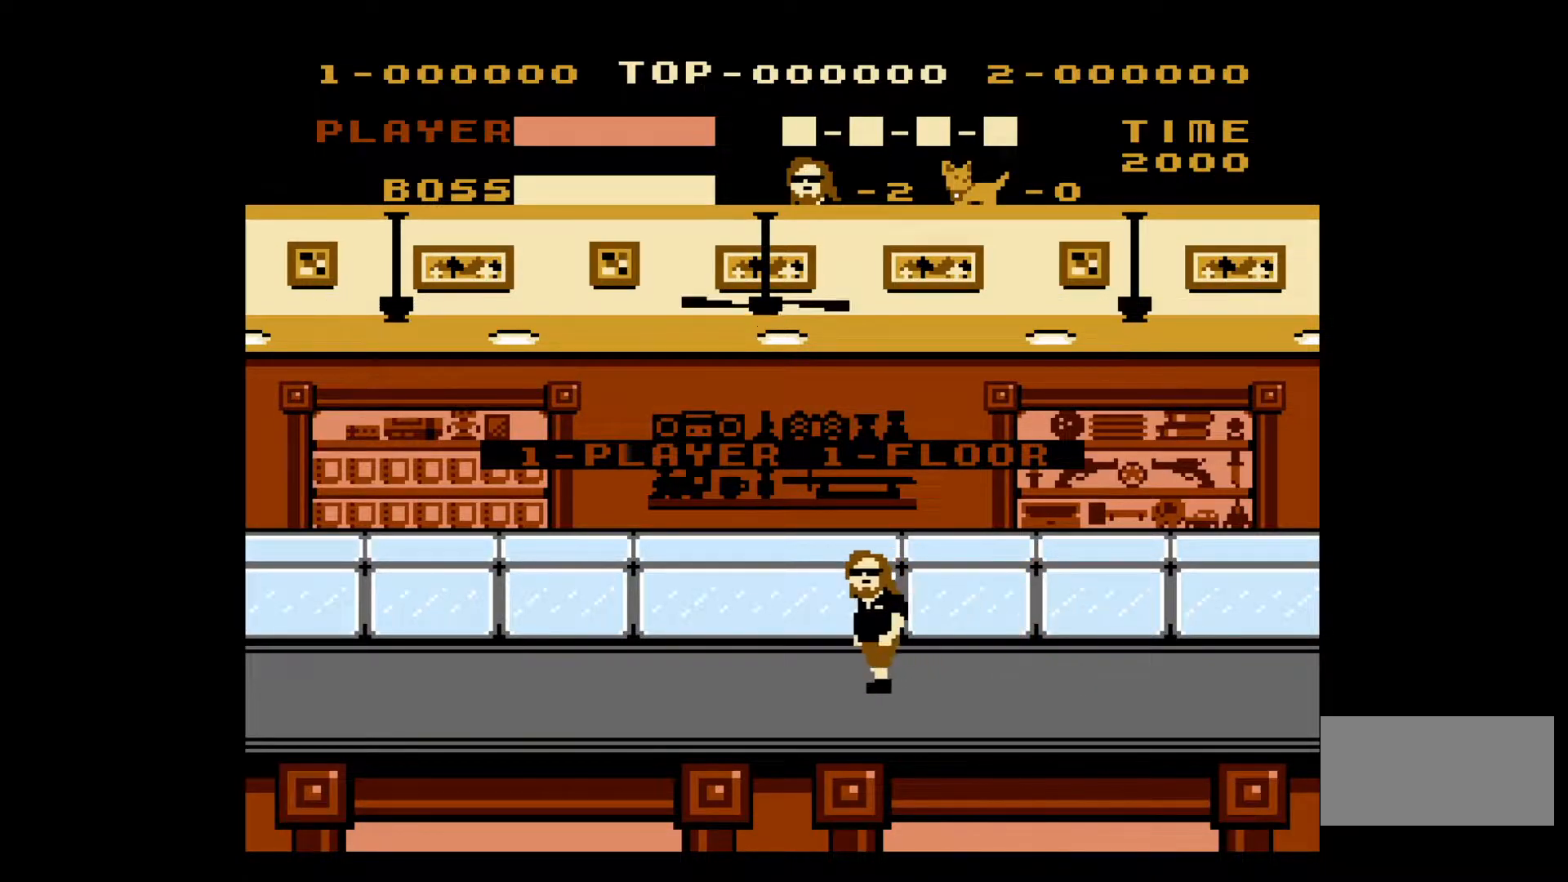
{"buttons": [], "events": []}
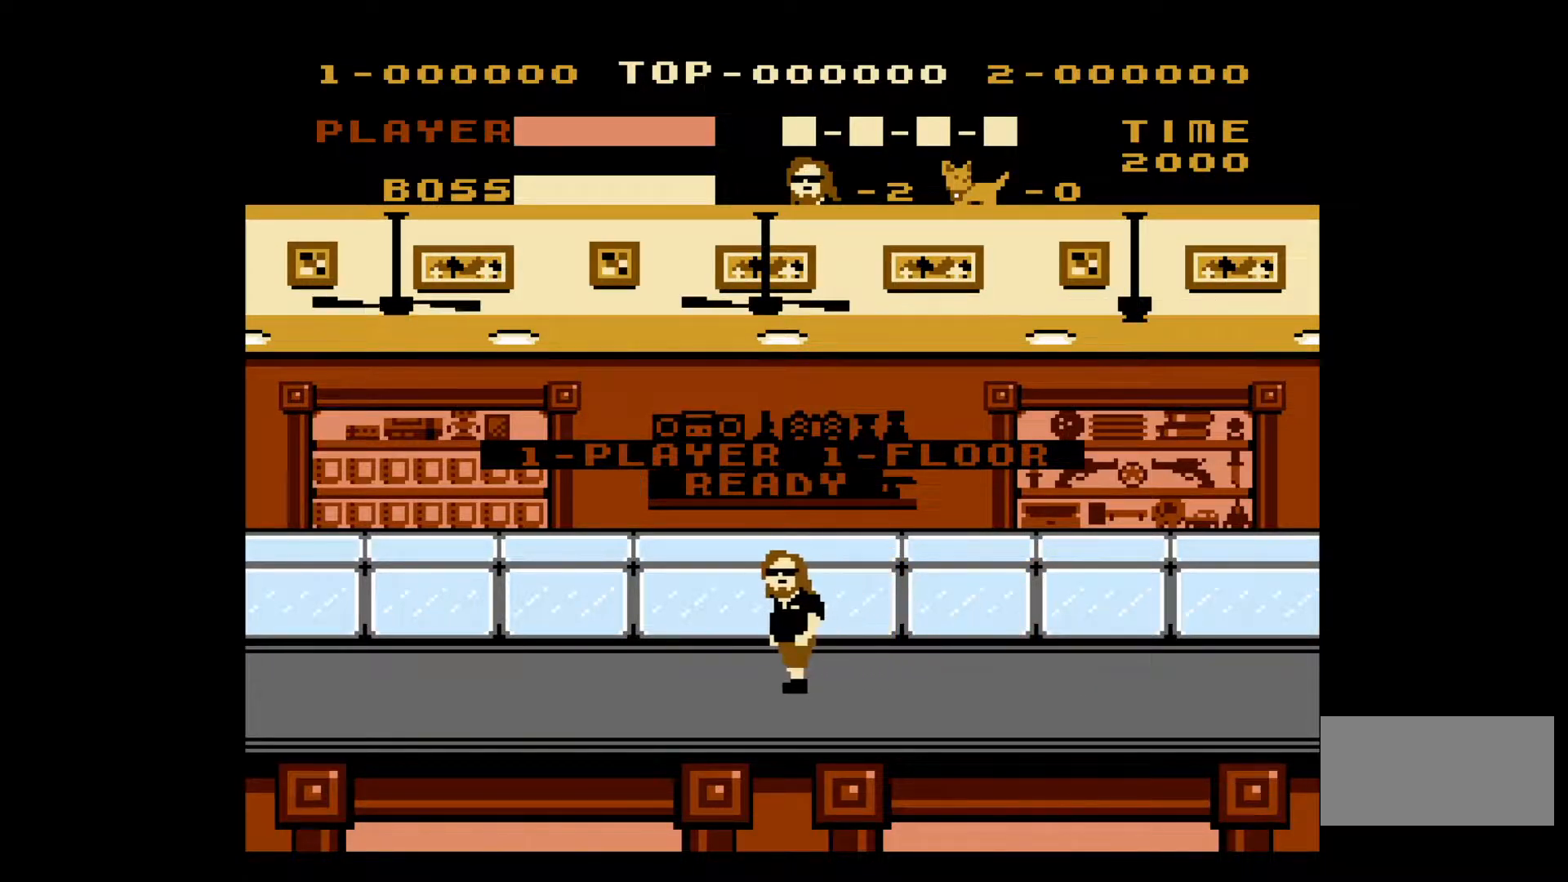
{"buttons": [], "events": []}
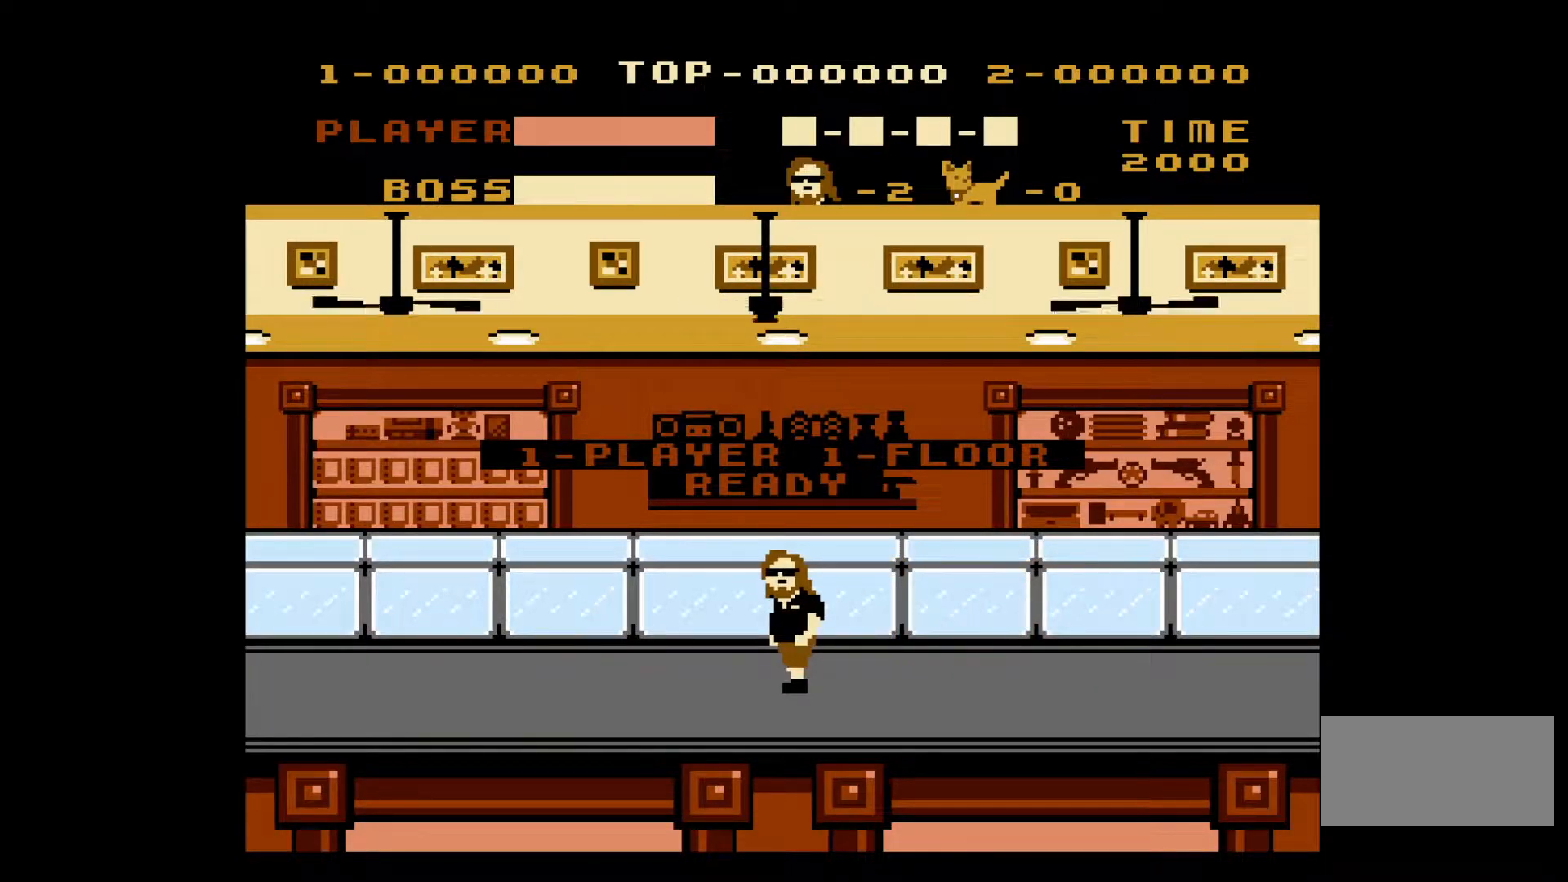
{"buttons": [], "events": []}
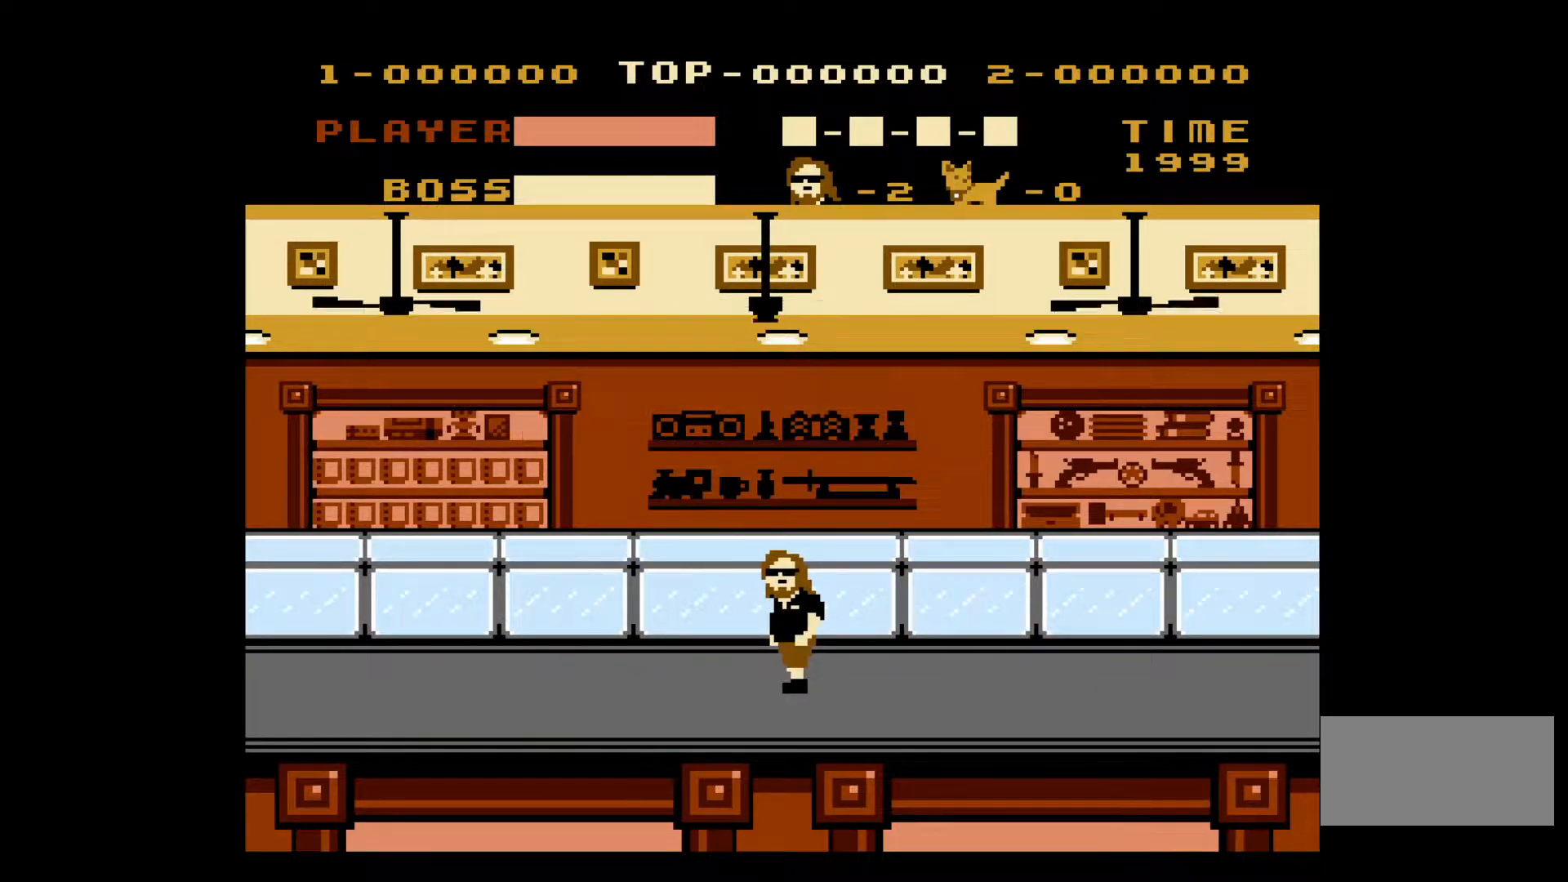
{"buttons": ["DPAD_LEFT"], "events": [[183, "DPAD_LEFT", "down"]]}
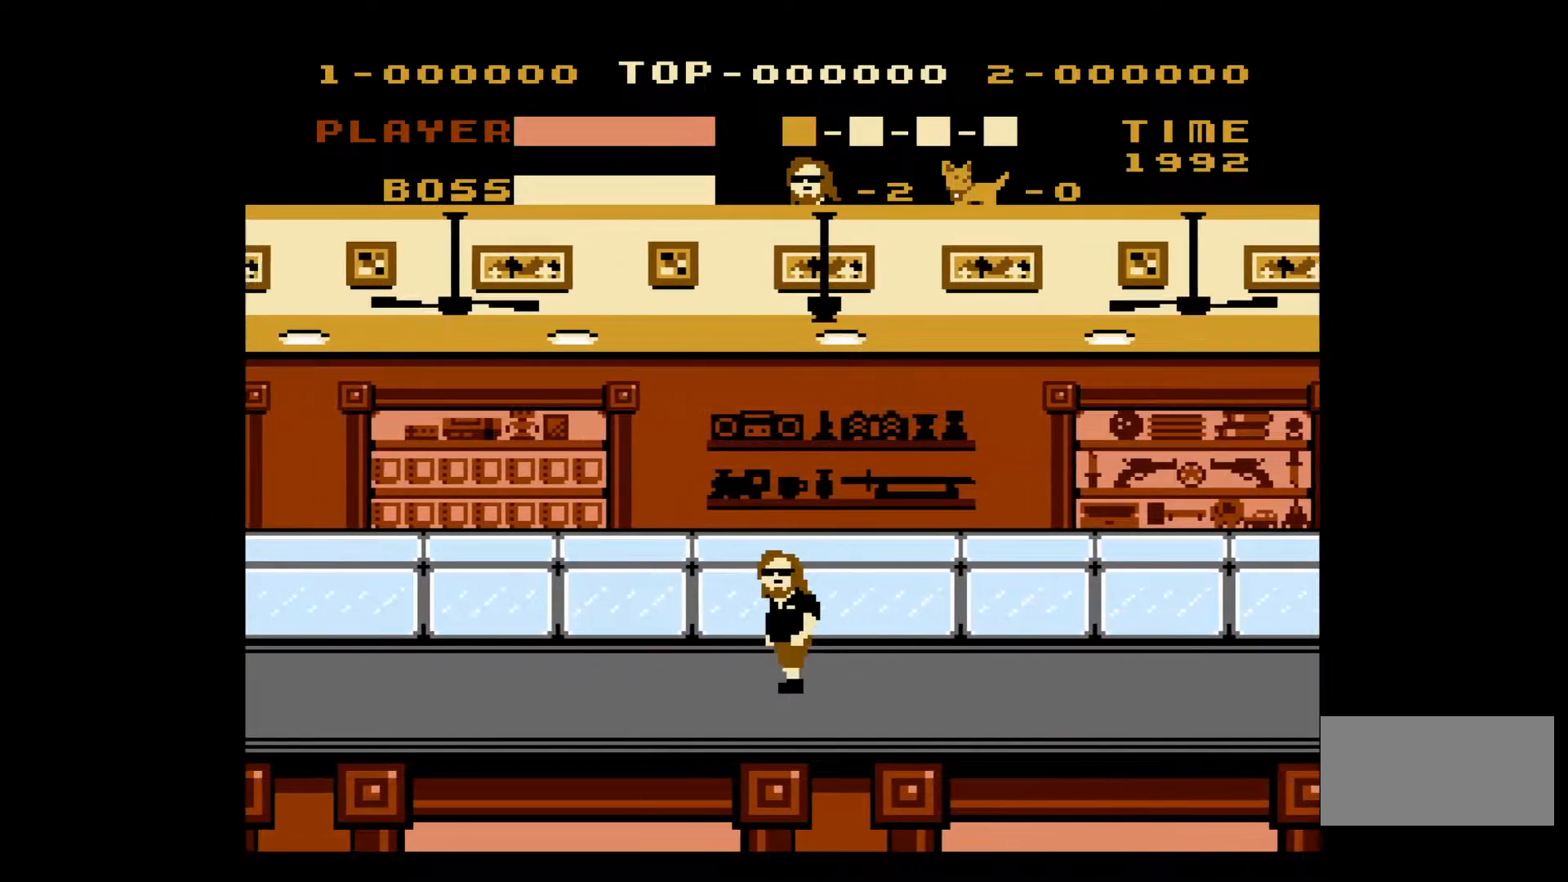
{"buttons": ["DPAD_LEFT"], "events": []}
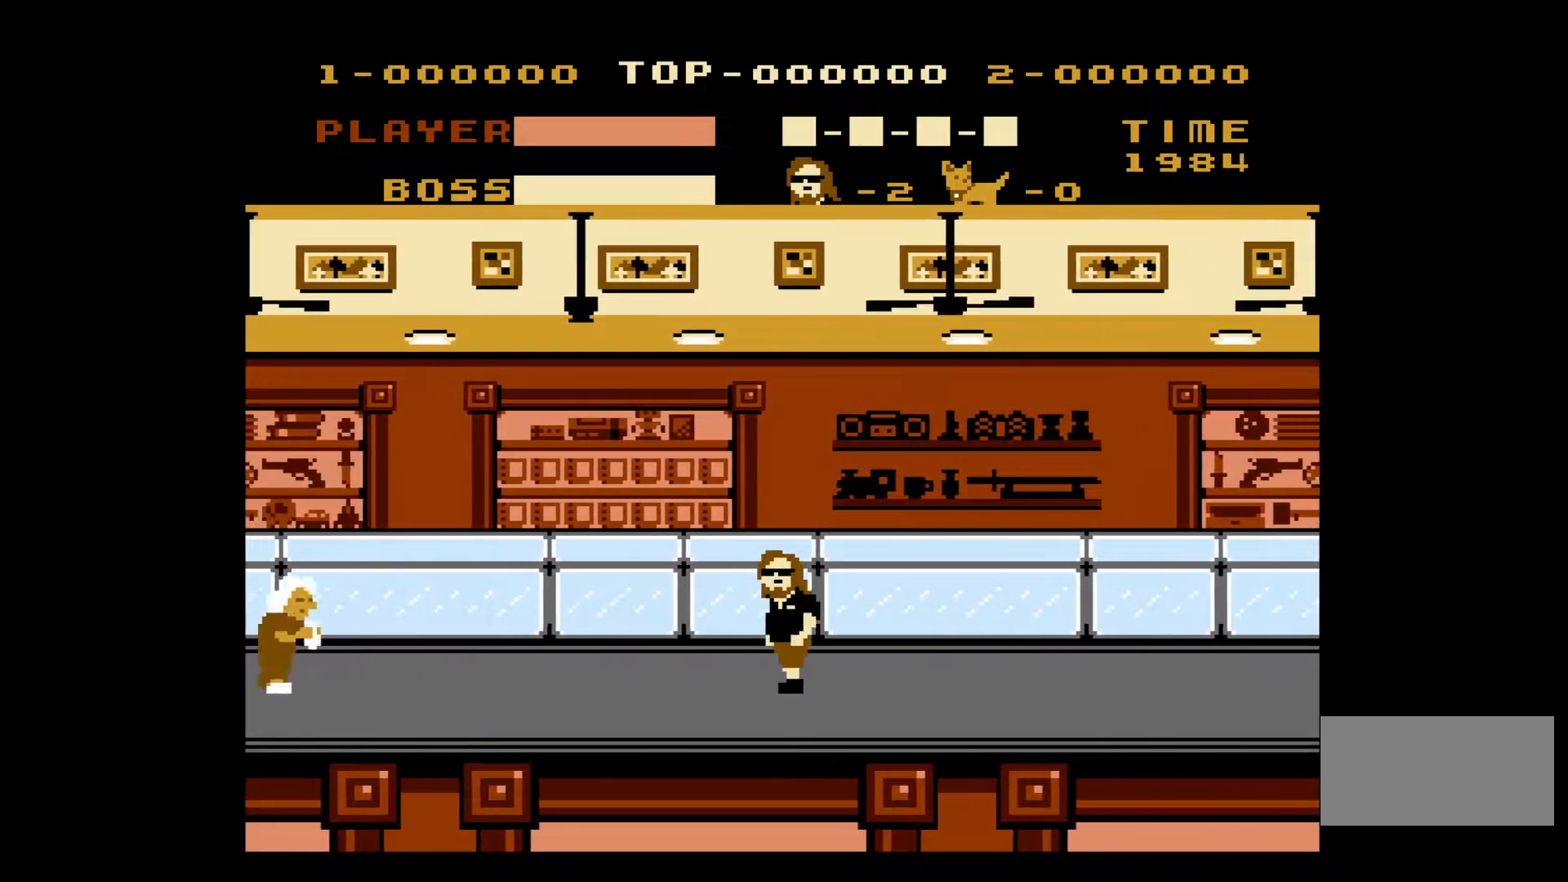
{"buttons": ["DPAD_LEFT"], "events": []}
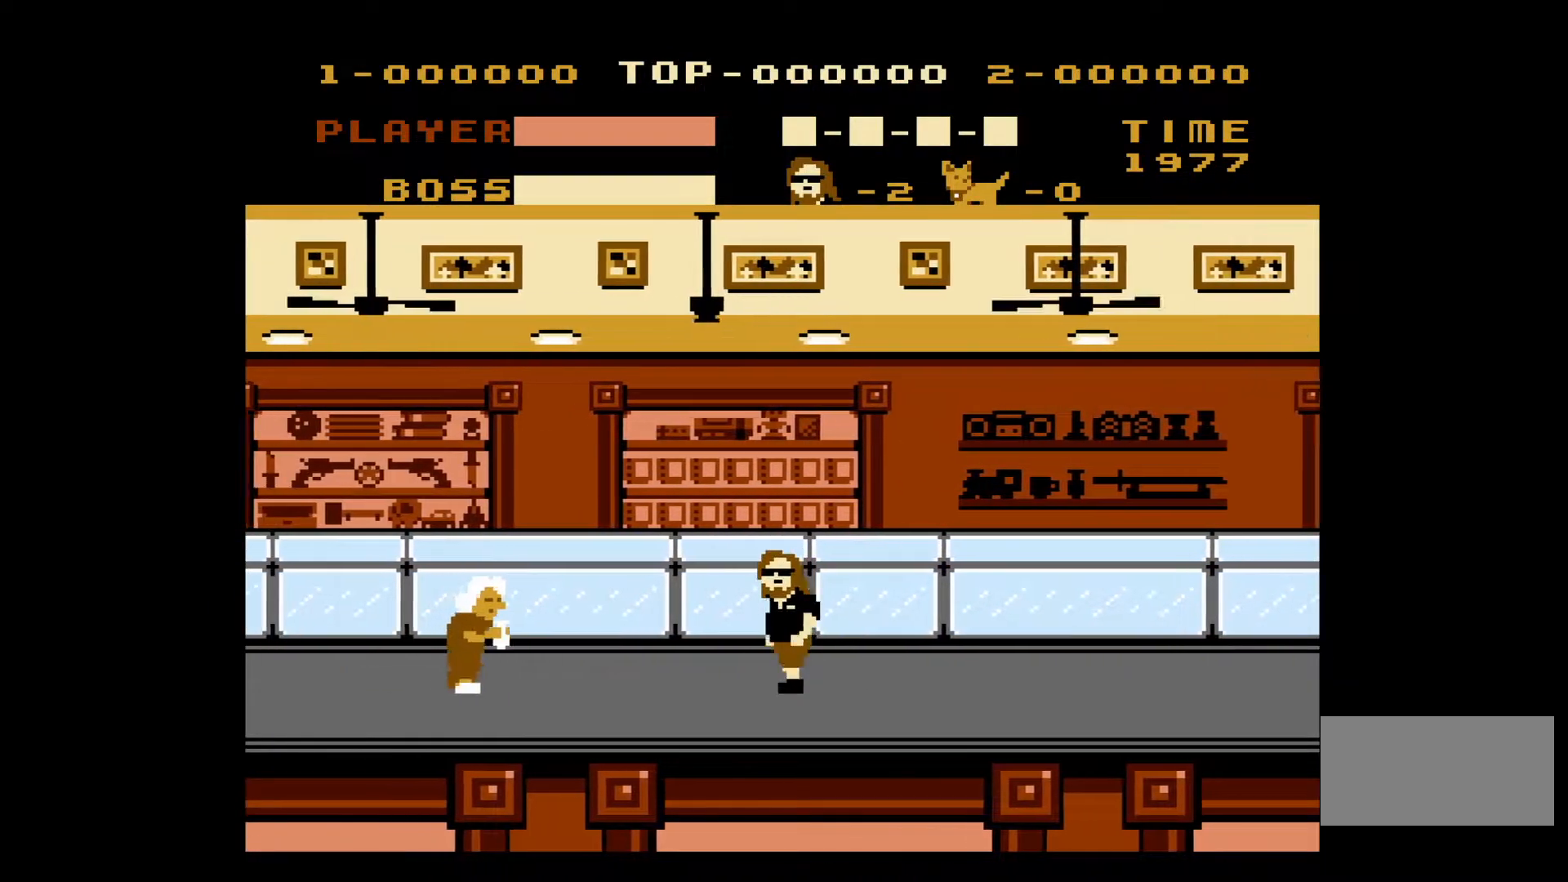
{"buttons": ["B", "DPAD_LEFT"], "events": [[500, "B", "down"]]}
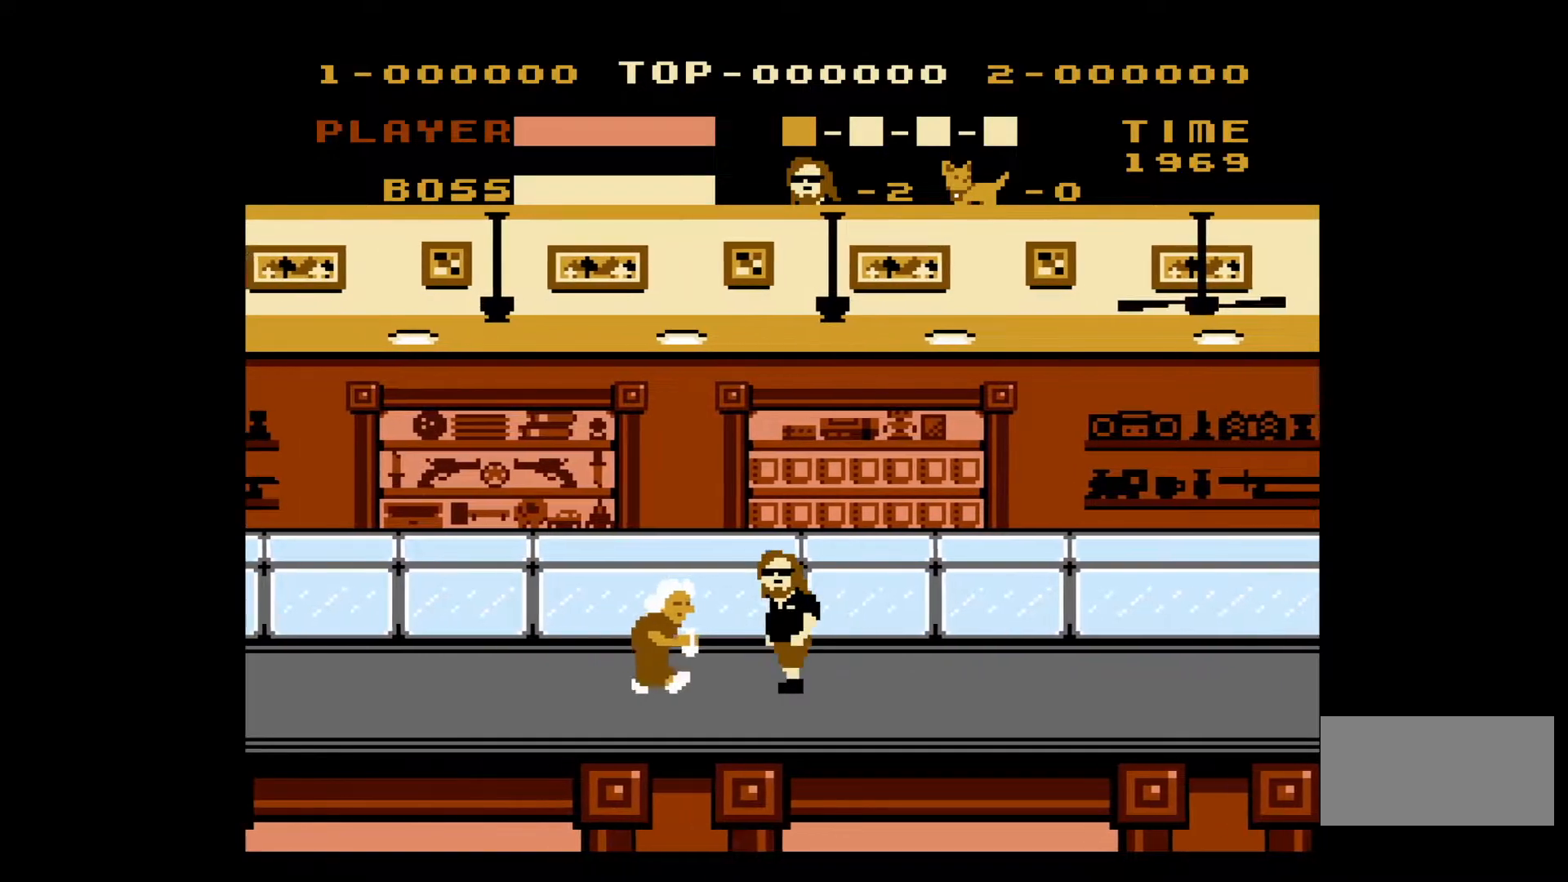
{"buttons": ["DPAD_LEFT"], "events": [[150, "B", "up"]]}
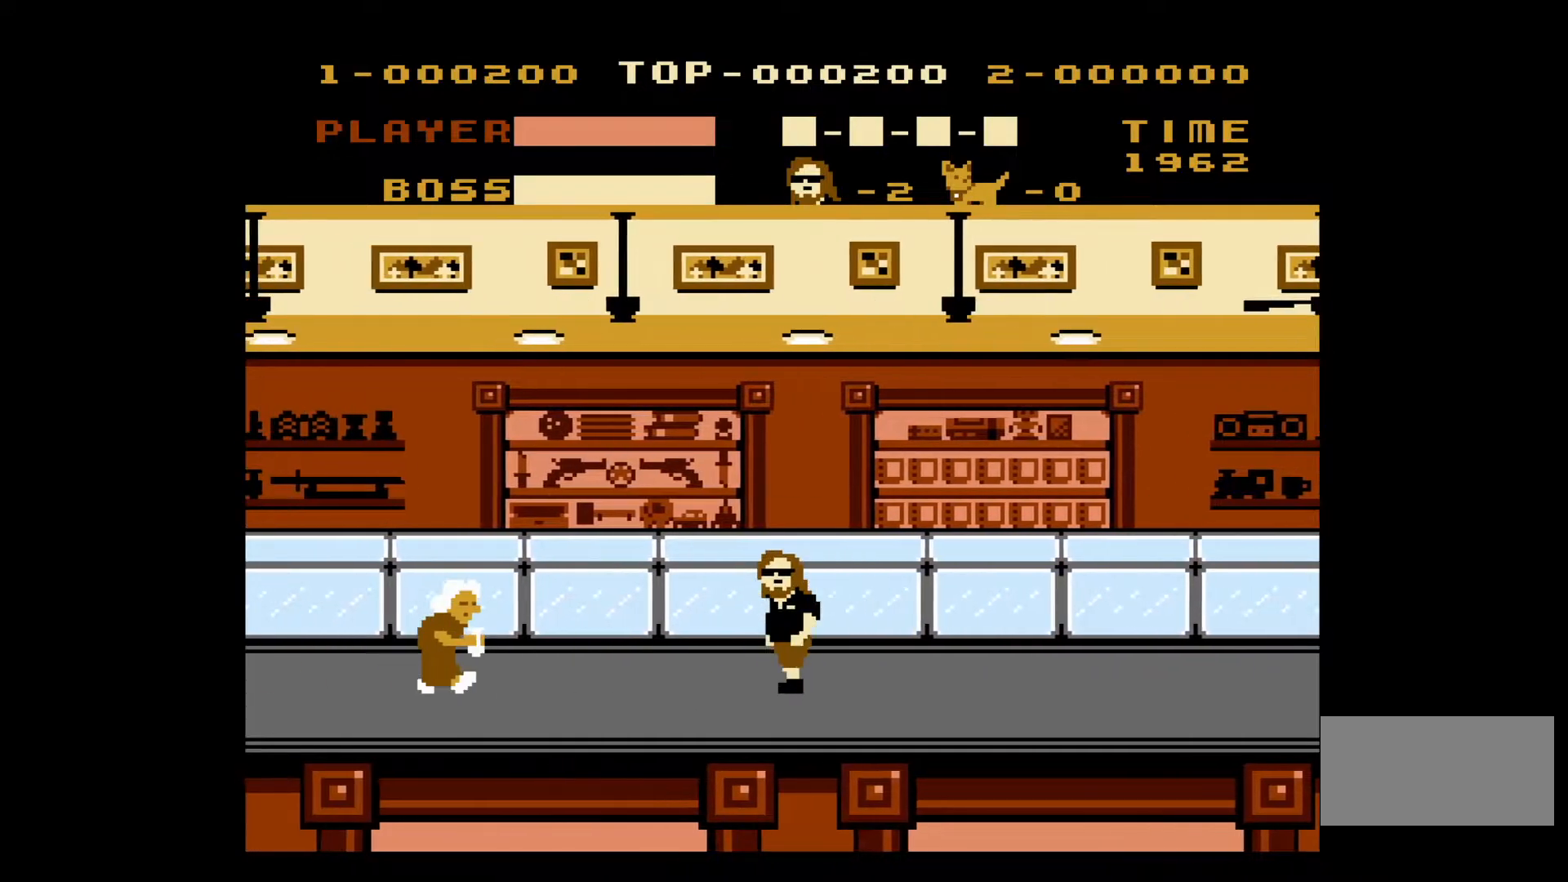
{"buttons": ["DPAD_LEFT"], "events": []}
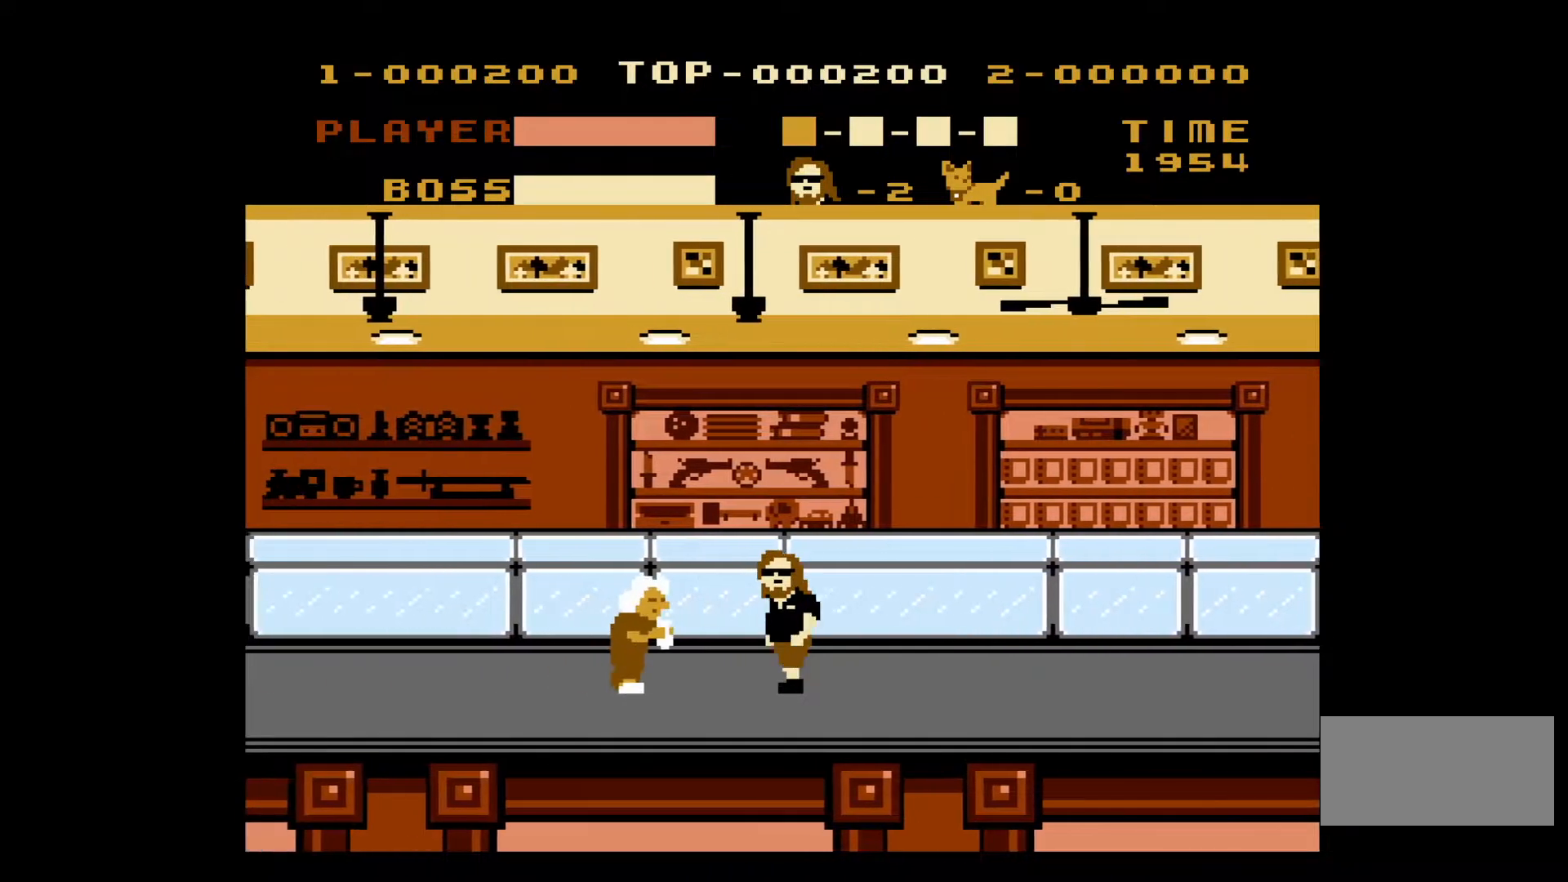
{"buttons": ["DPAD_LEFT"], "events": [[100, "B", "down"], [267, "B", "up"]]}
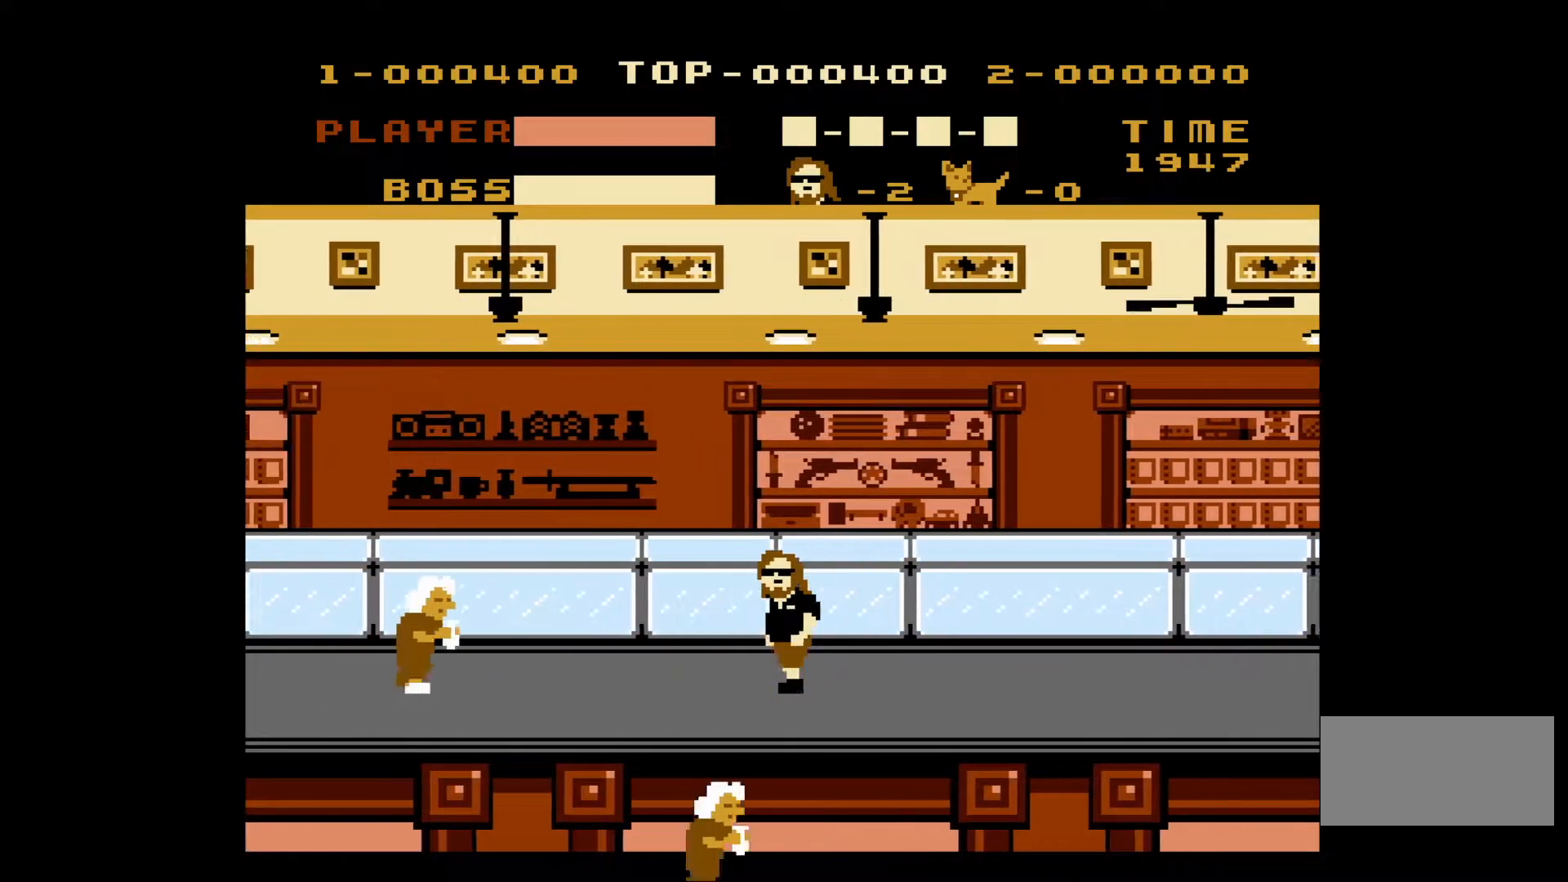
{"buttons": ["DPAD_LEFT"], "events": []}
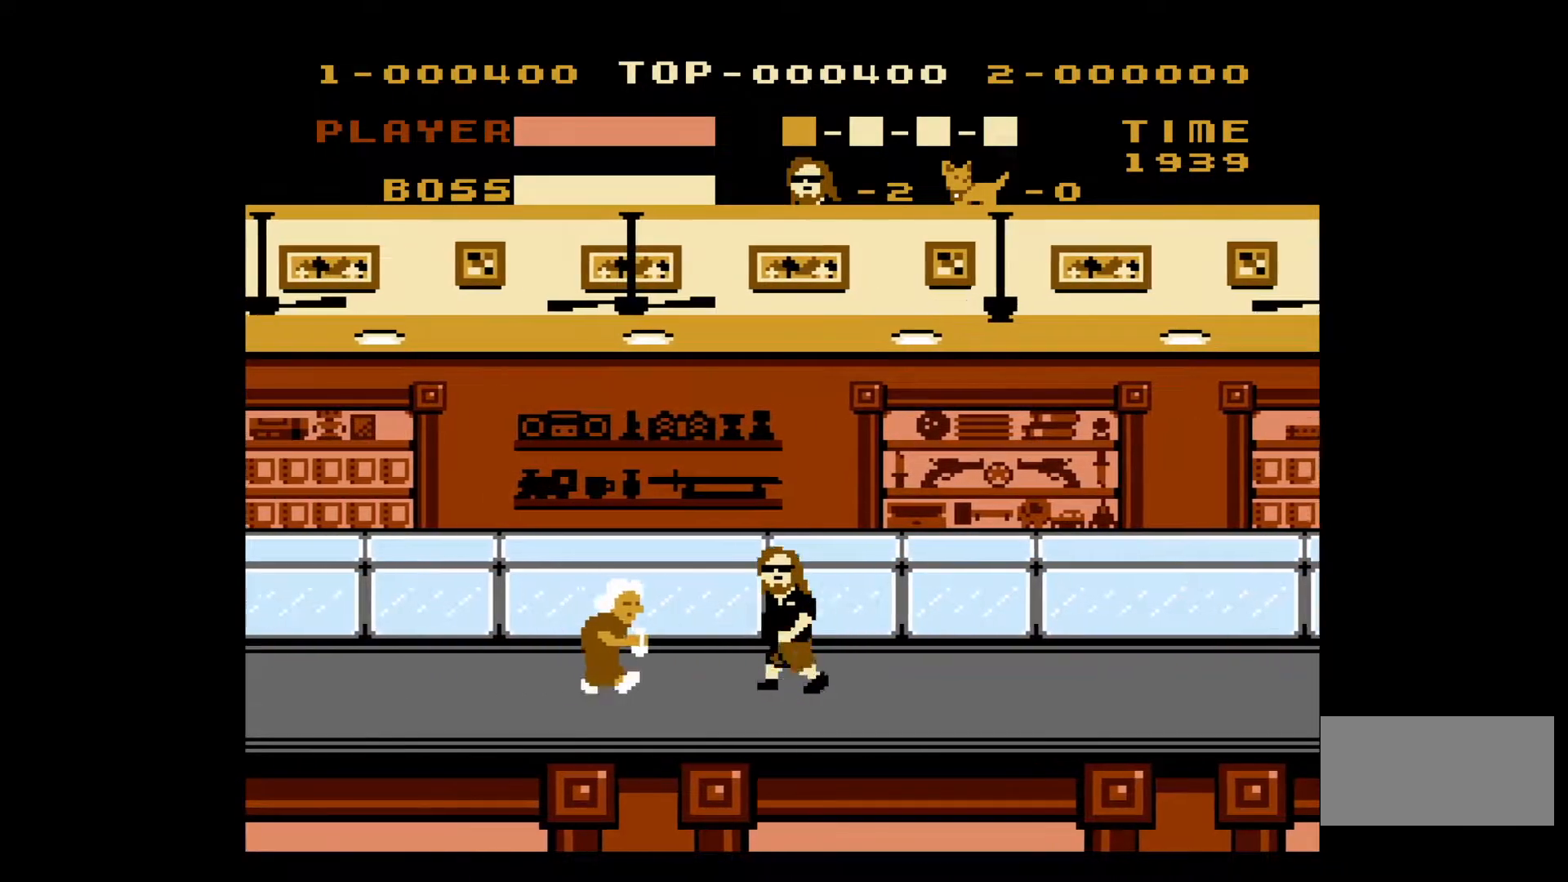
{"buttons": ["DPAD_LEFT"], "events": [[133, "B", "down"], [283, "B", "up"]]}
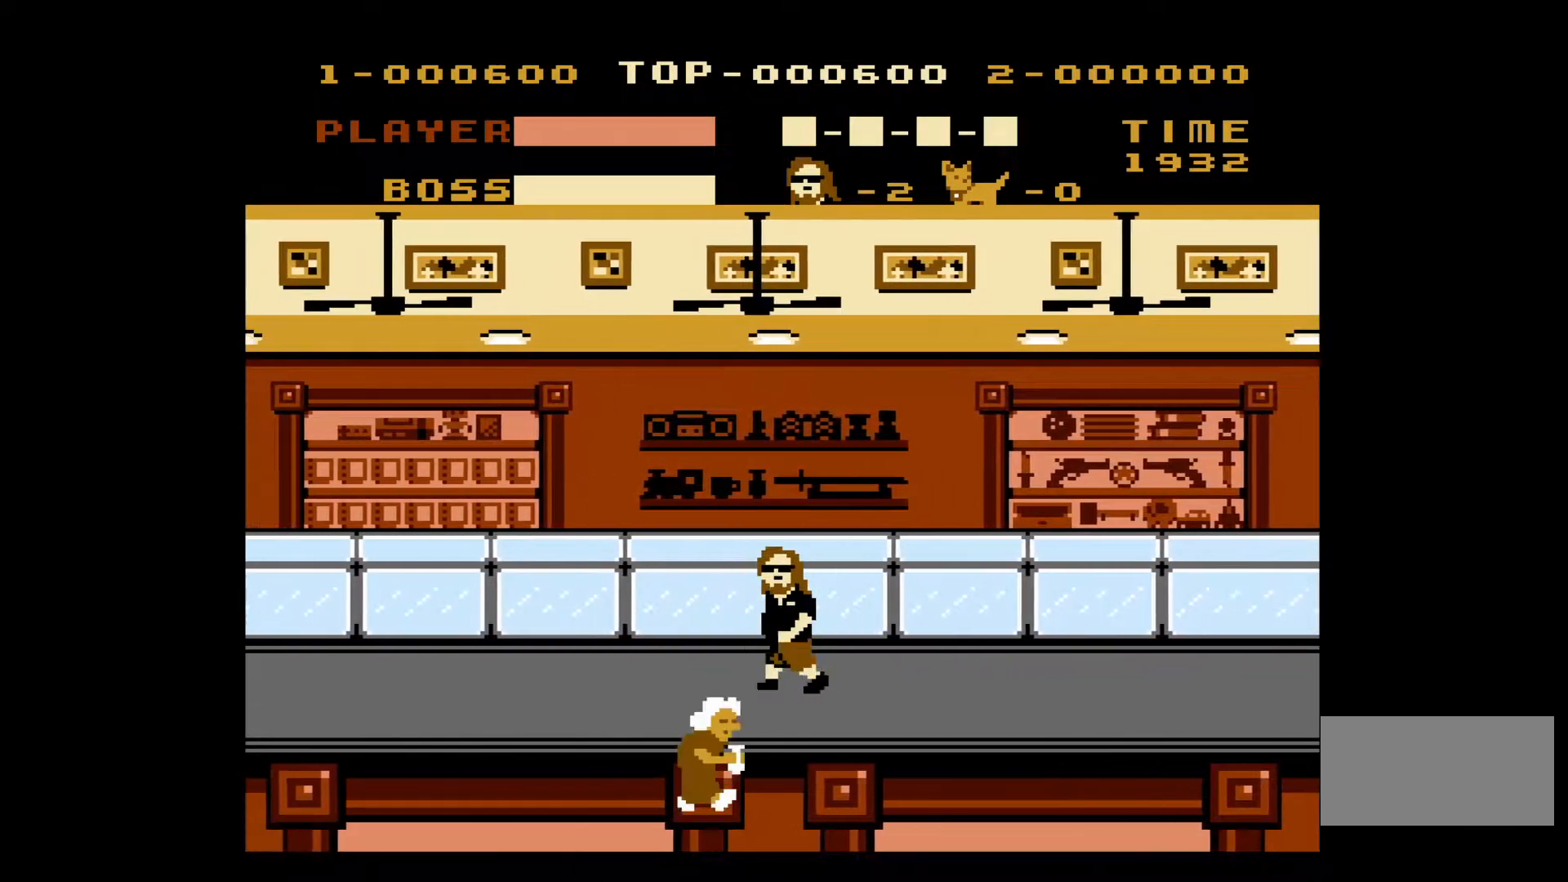
{"buttons": ["DPAD_LEFT"], "events": []}
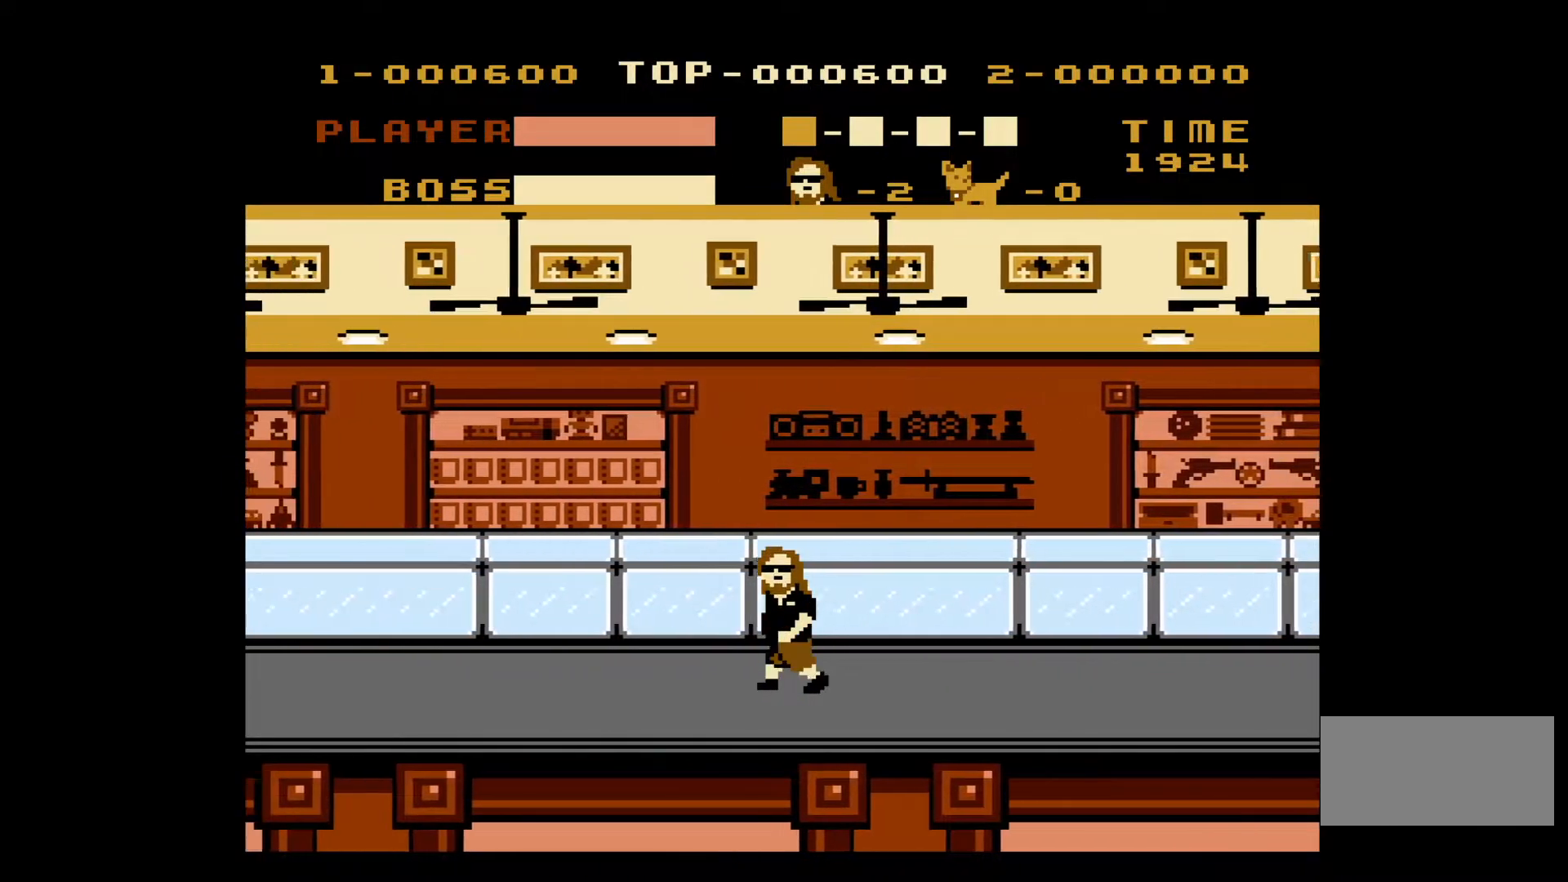
{"buttons": ["DPAD_LEFT"], "events": []}
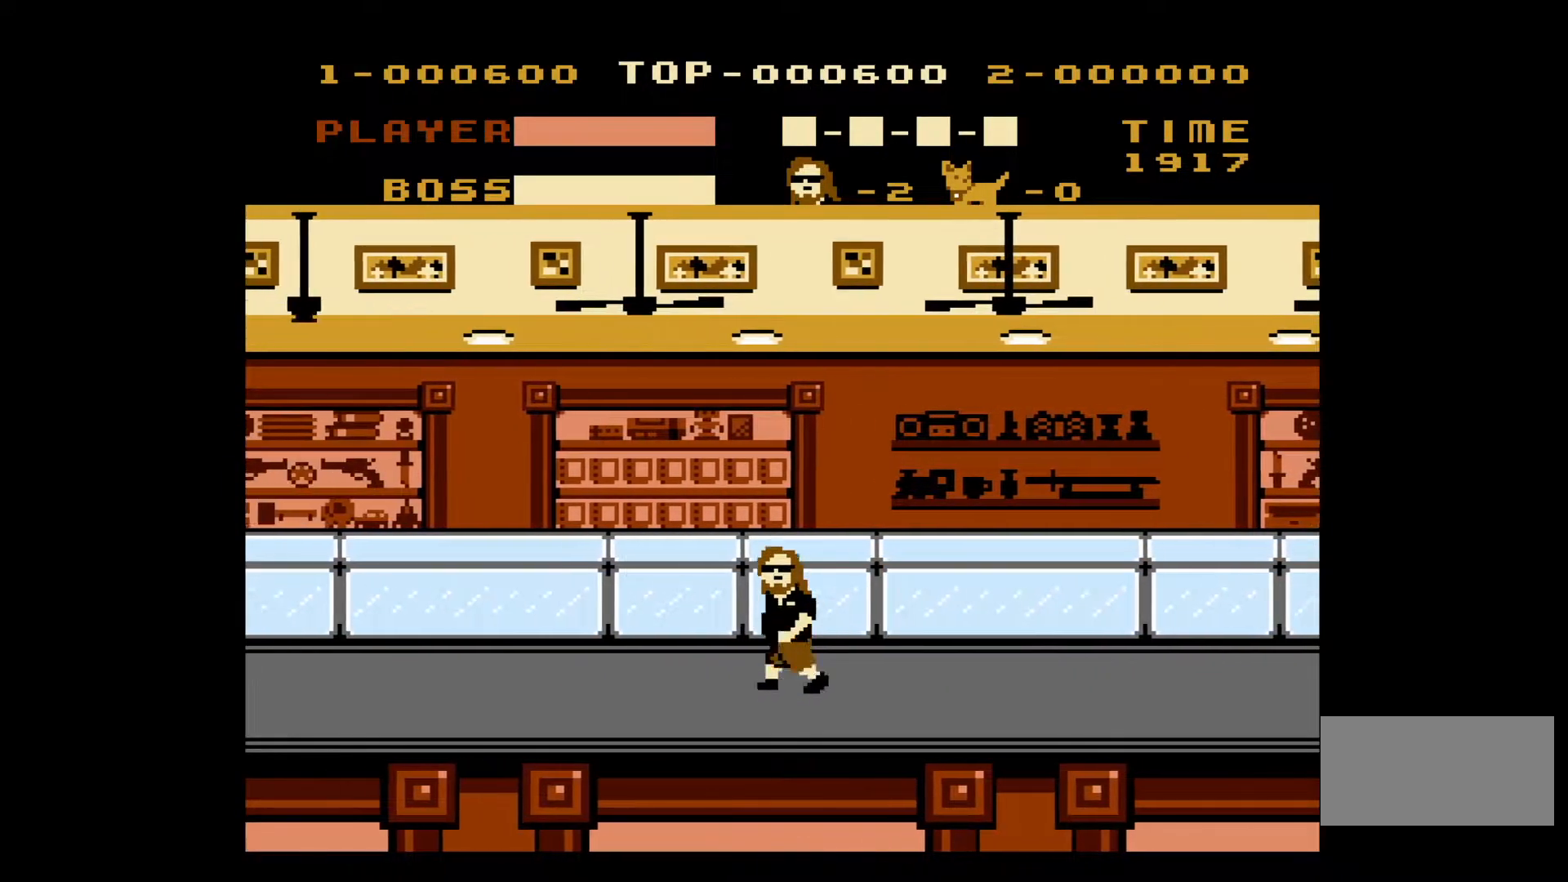
{"buttons": ["DPAD_LEFT"], "events": []}